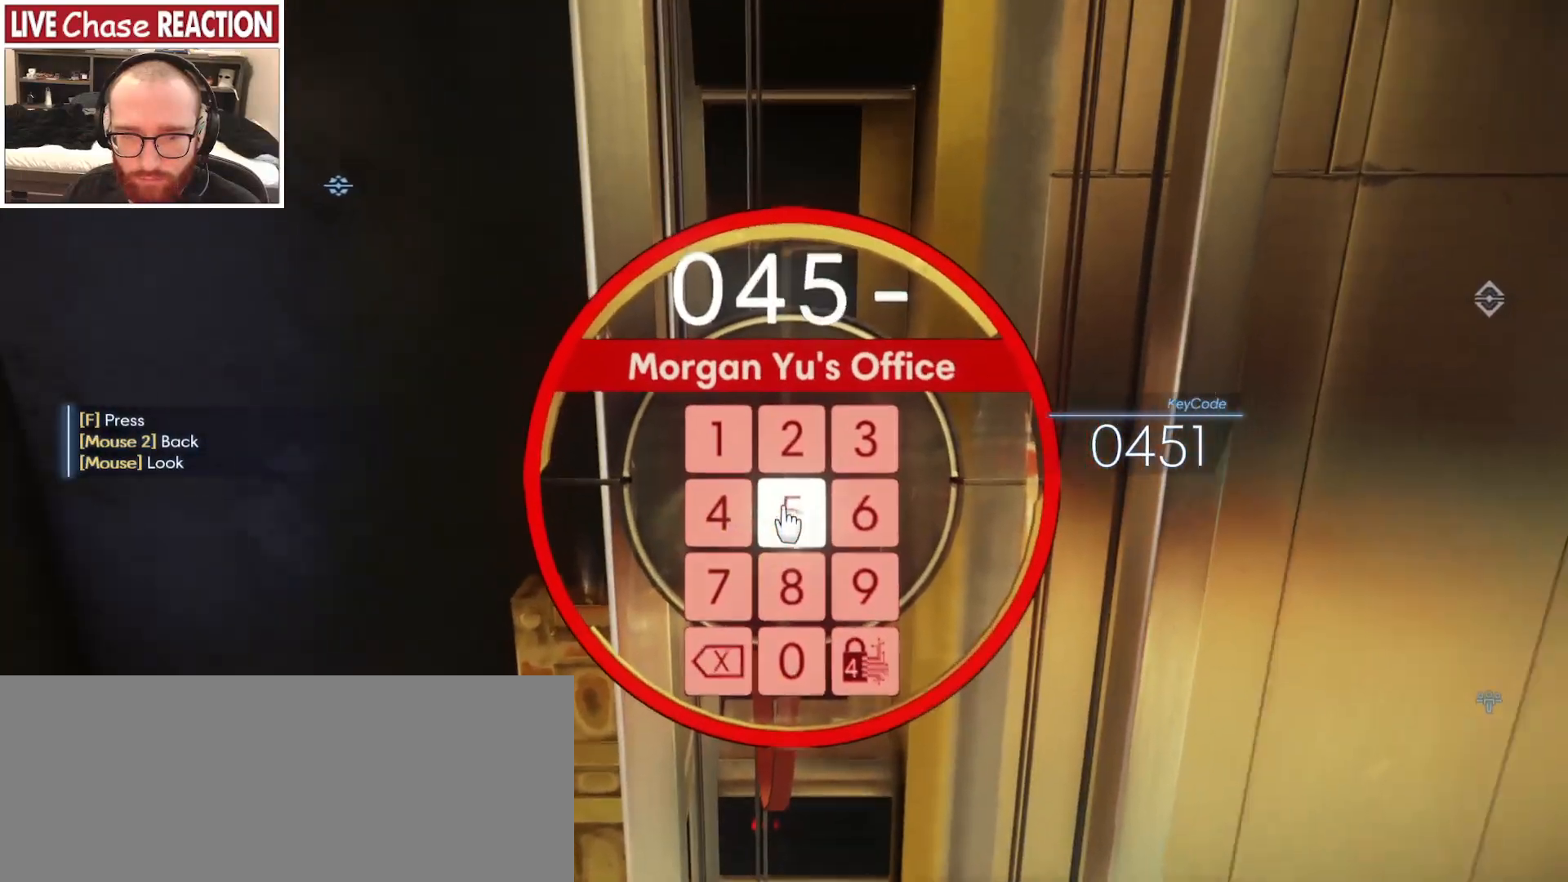
Gameplay with keyboard and mouse; each line is a JSON object with the keys and mouse buttons held at the frame after it. "events" lists presses ("down") and releases ("up") of ".", "/", "0", "1", "2", "3", "4", "5", "6", "7", "8", "9", "a", "alt_l", "alt_r", "b", "backslash", "backspace", "c", "caps_lock", "comma", "ctrl_l", "ctrl_r", "d", "e", "equals", "escape", "f", "f1", "f10", "f11", "f12", "f2", "f3", "f4", "f5", "f6", "f7", "f8", "f9", "g", "h", "i", "j", "k", "l", "lbracket", "m", "minus", "n", "o", "p", "q", "quote", "r", "rbracket", "return", "s", "semicolon", "shift_l", "shift_r", "space", "super_l", "super_r", "t", "tab", "tilde", "u", "v", "w", "x", "y", "z", "mouse_left", "mouse_wheel", "mouse_right", "mouse_mb4" and "mouse_mb5" between this image and that frame as [ms after this image, input, new state], when the widget could be followed in between. "mouse_left", "mouse_wheel", "mouse_right", "mouse_mb4", "mouse_mb5" = the "left", "wheel", "right", "mb4", "mb5" buttons of the "mouse" list. No other keys are recorded. "wheel" means that the mouse wheel is clicked or scrolled. Mouse movement is not recorded.
{"keys": [], "mouse": [], "events": [[150, "f", "down"], [217, "f", "up"]]}
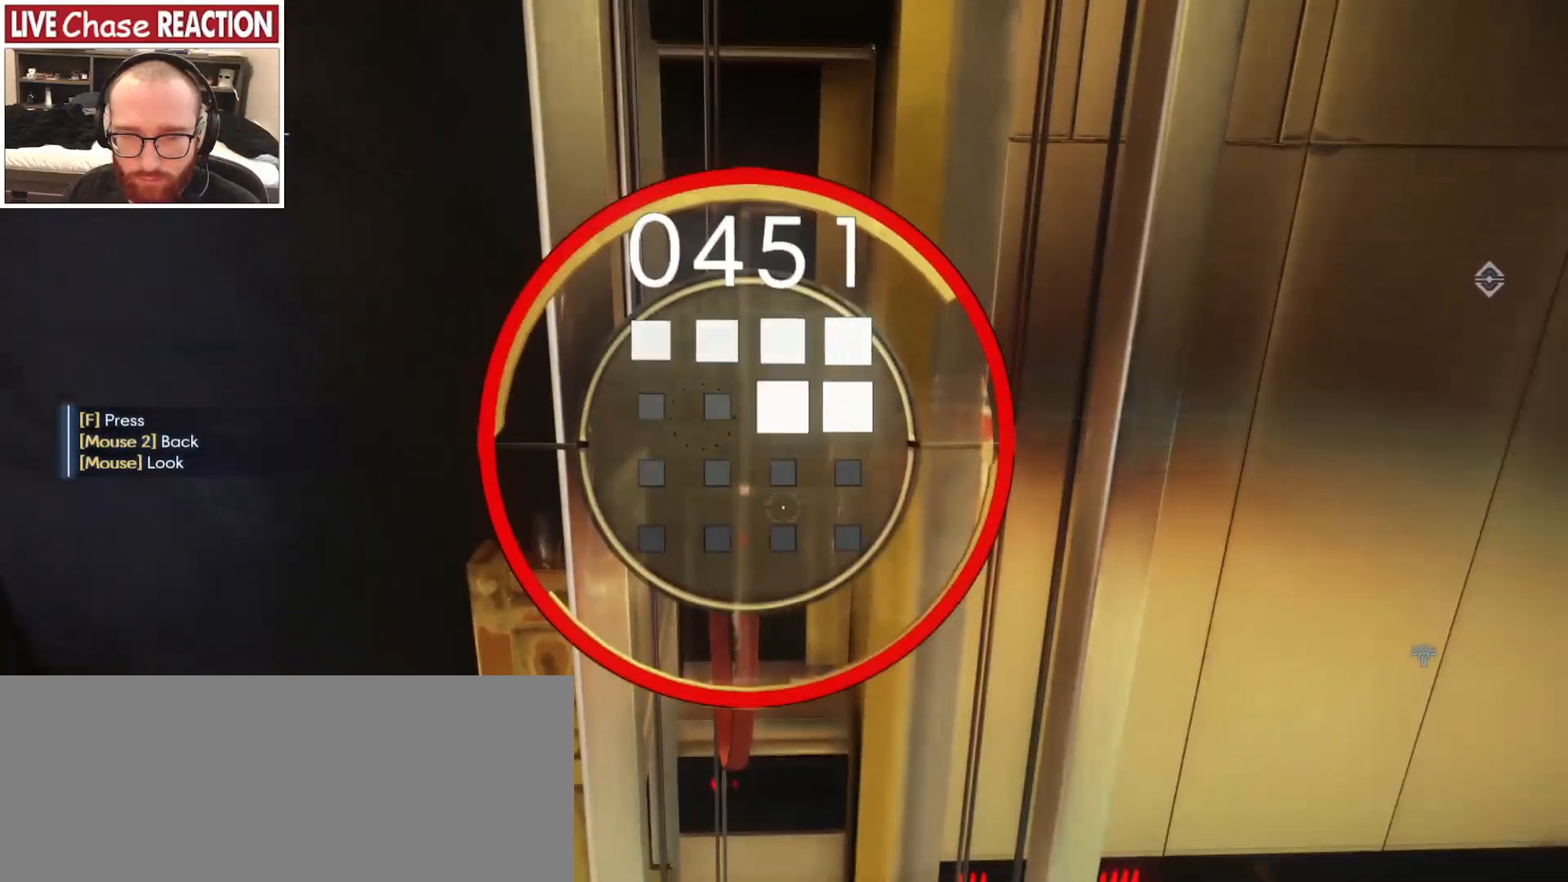
{"keys": [], "mouse": [], "events": []}
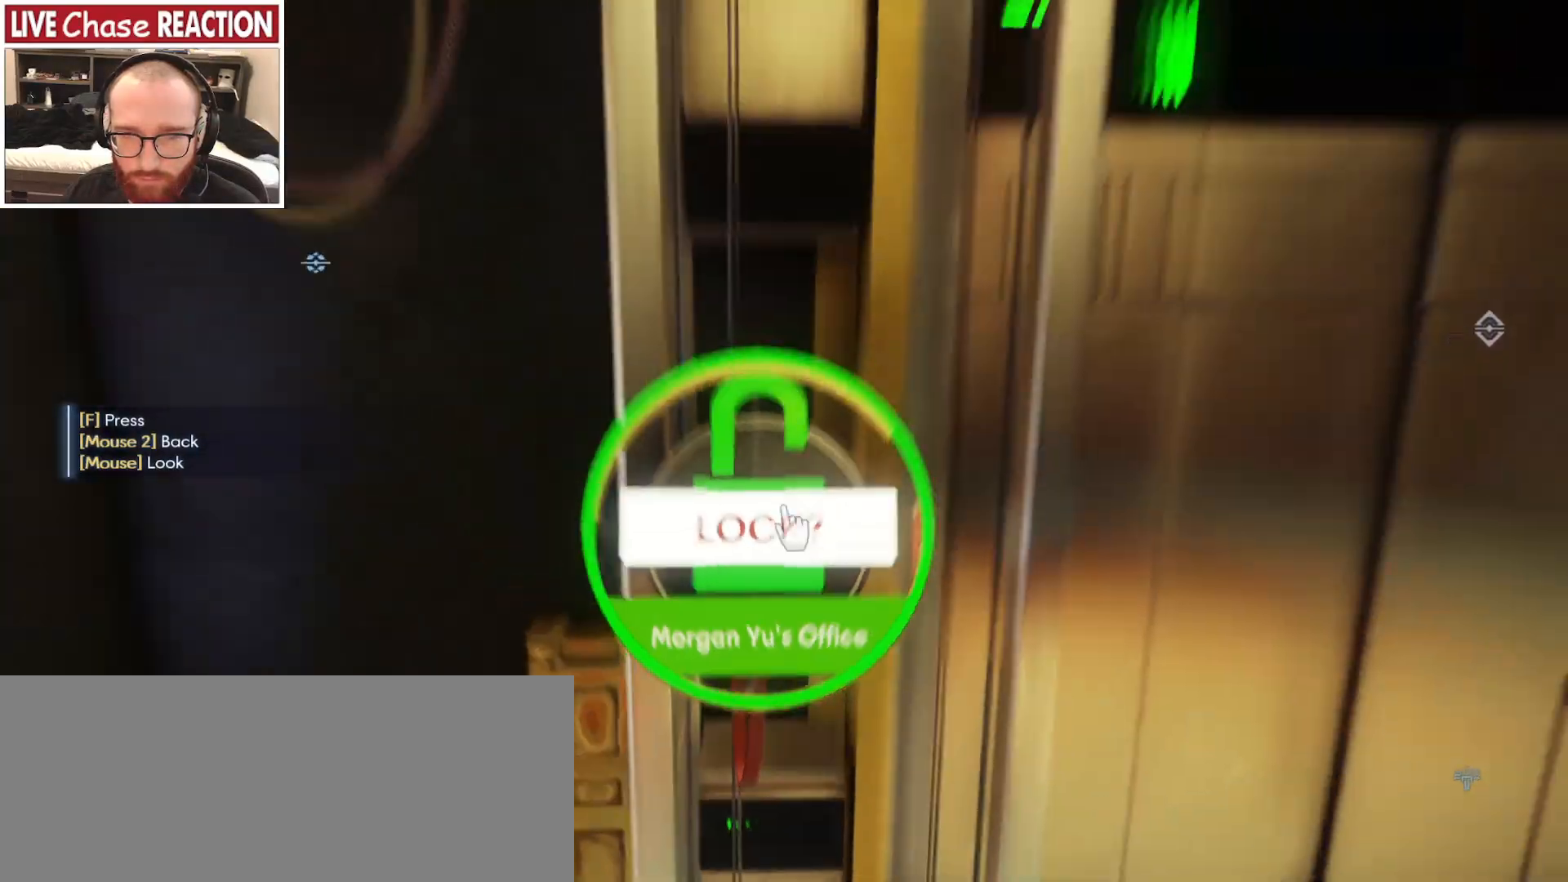
{"keys": ["d"], "mouse": [], "events": [[267, "d", "down"]]}
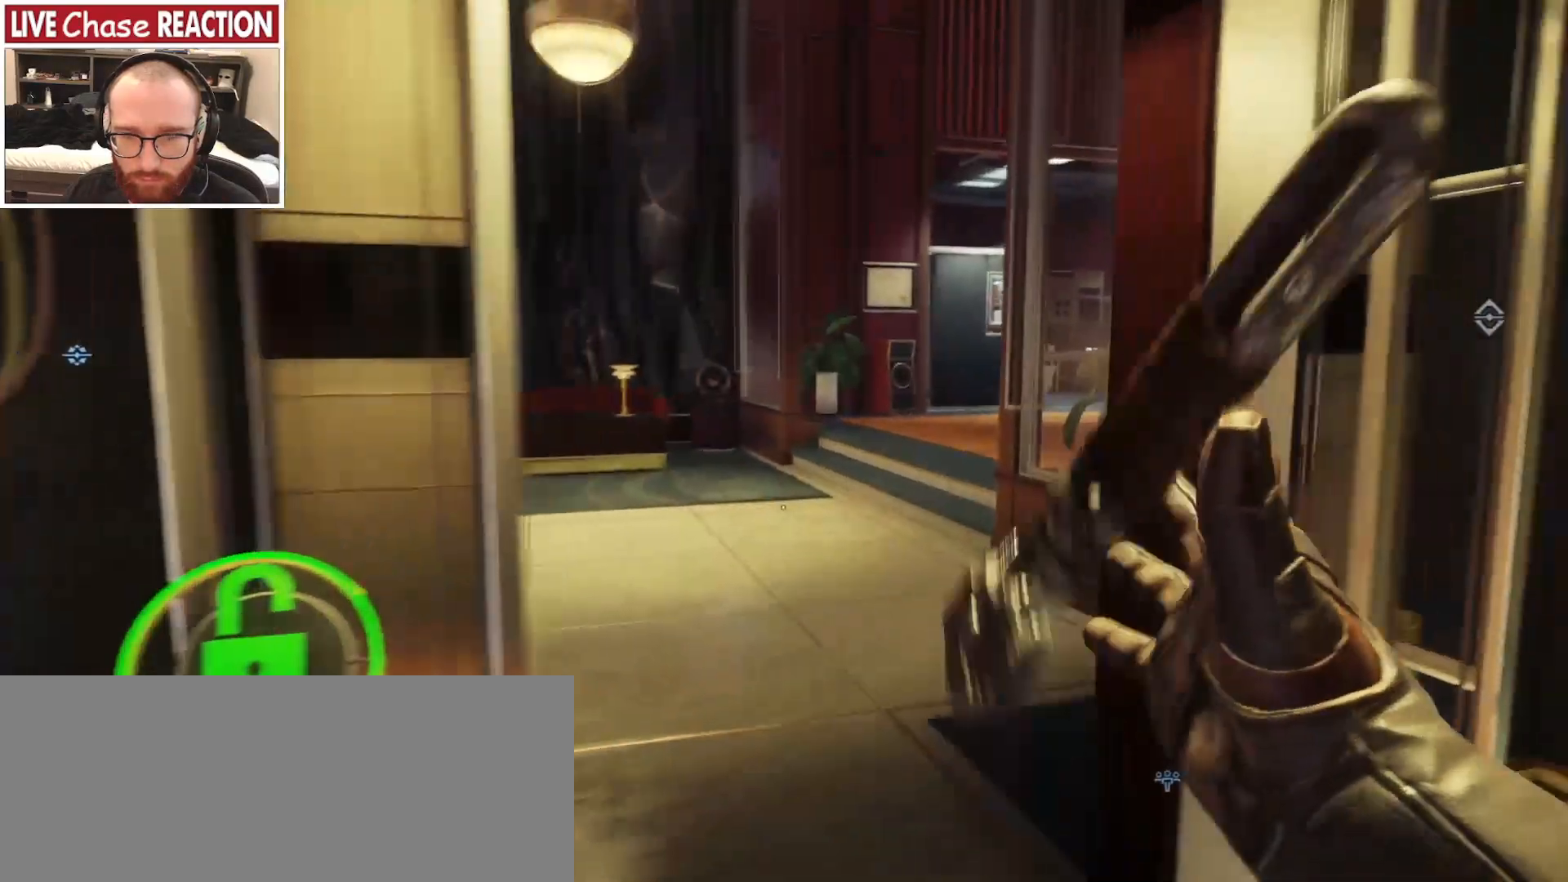
{"keys": ["w"], "mouse": [], "events": [[200, "d", "up"], [317, "w", "down"]]}
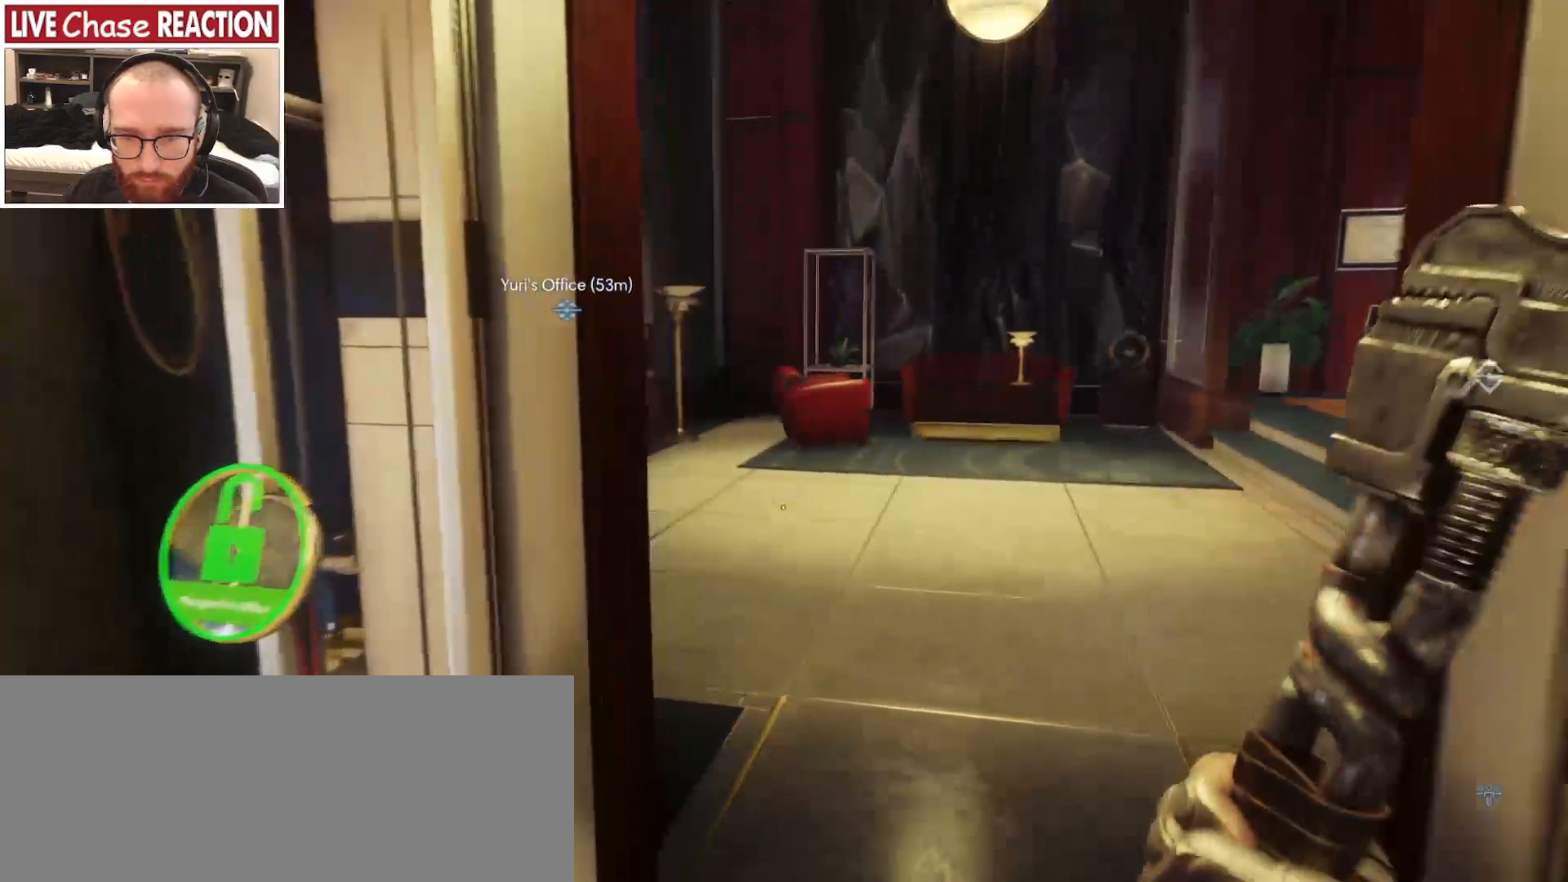
{"keys": ["d", "w"], "mouse": [], "events": [[250, "d", "down"]]}
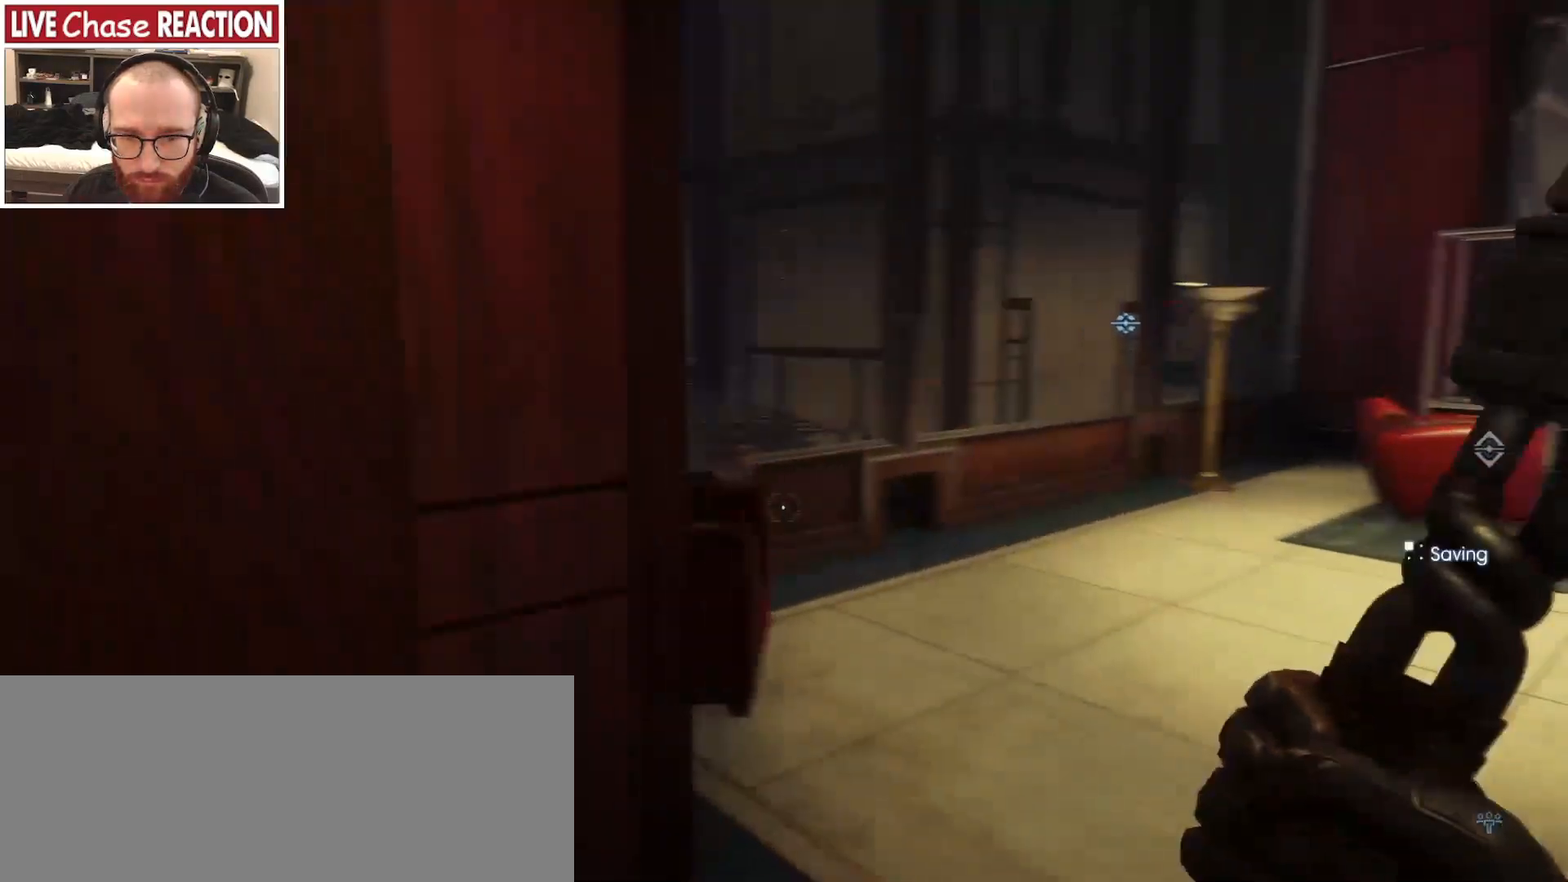
{"keys": ["w"], "mouse": [], "events": [[433, "d", "up"]]}
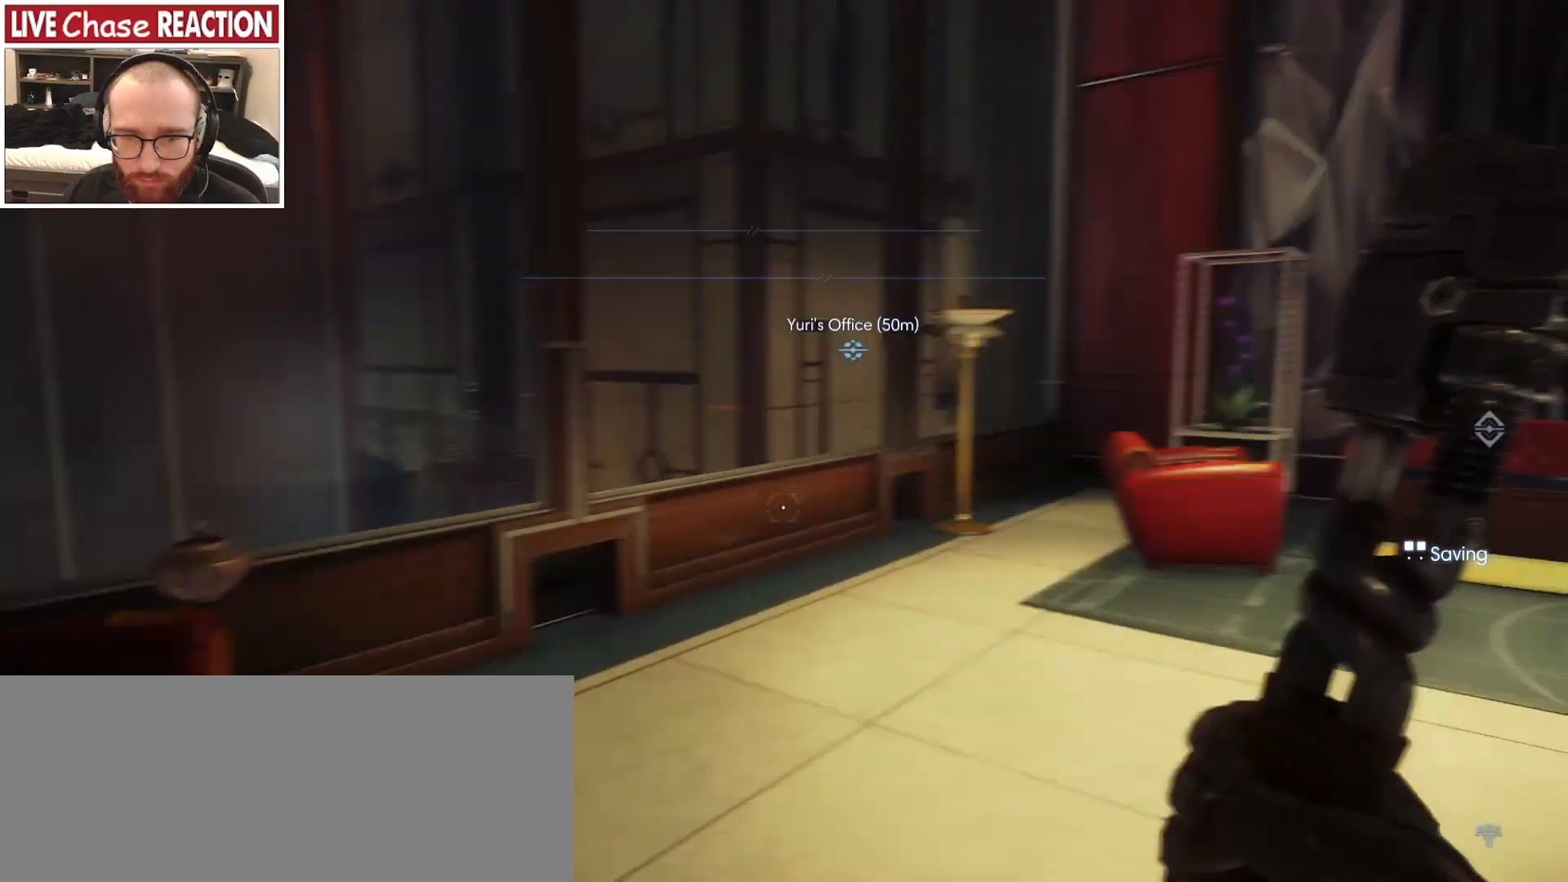
{"keys": [], "mouse": [], "events": [[33, "w", "up"]]}
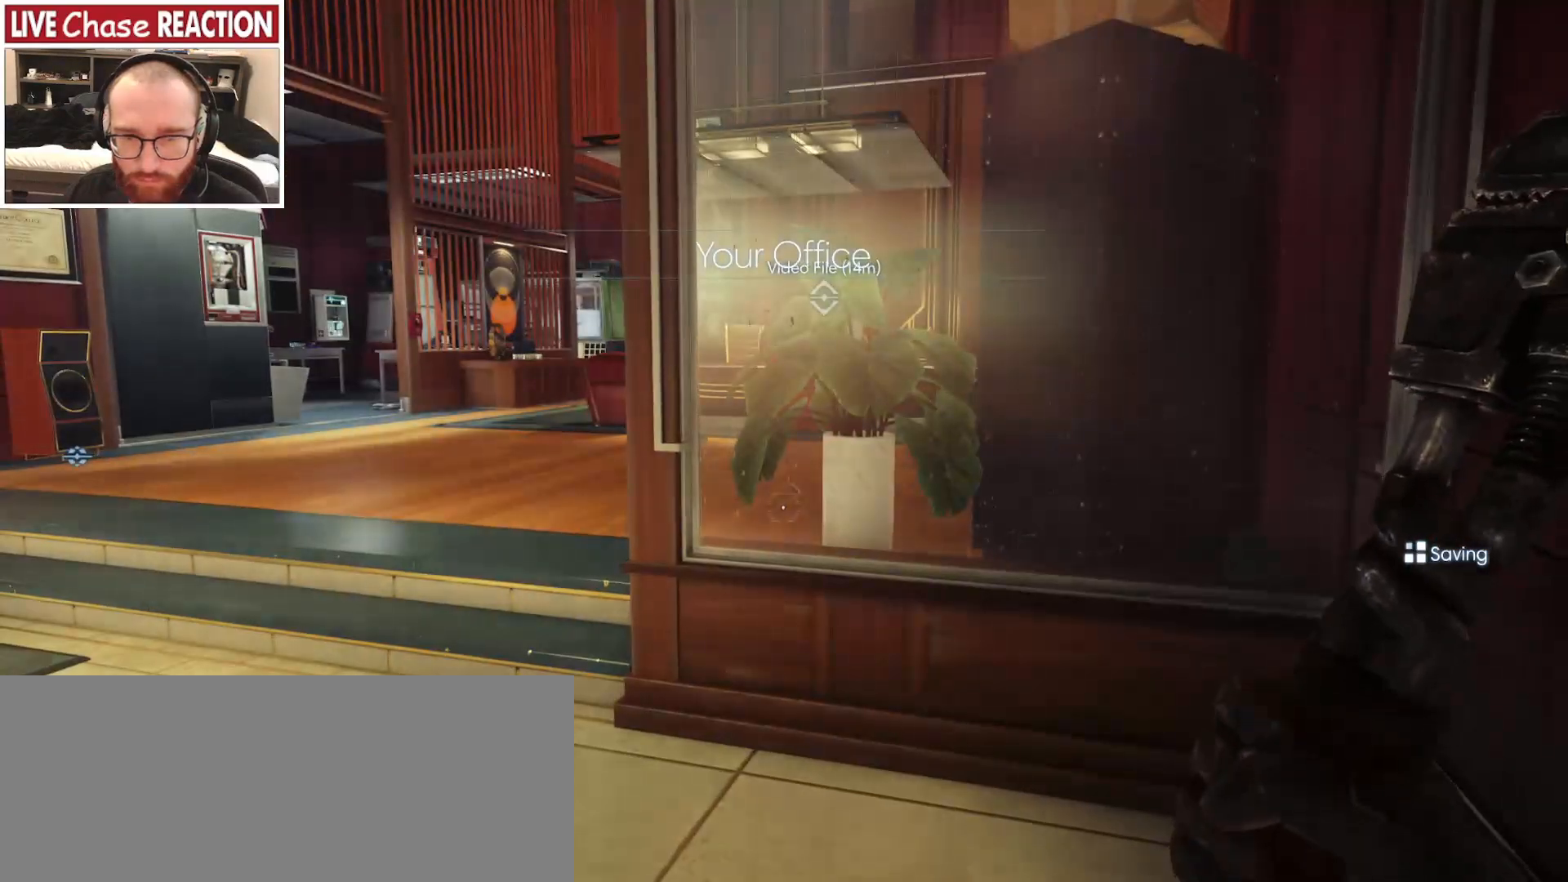
{"keys": [], "mouse": [], "events": []}
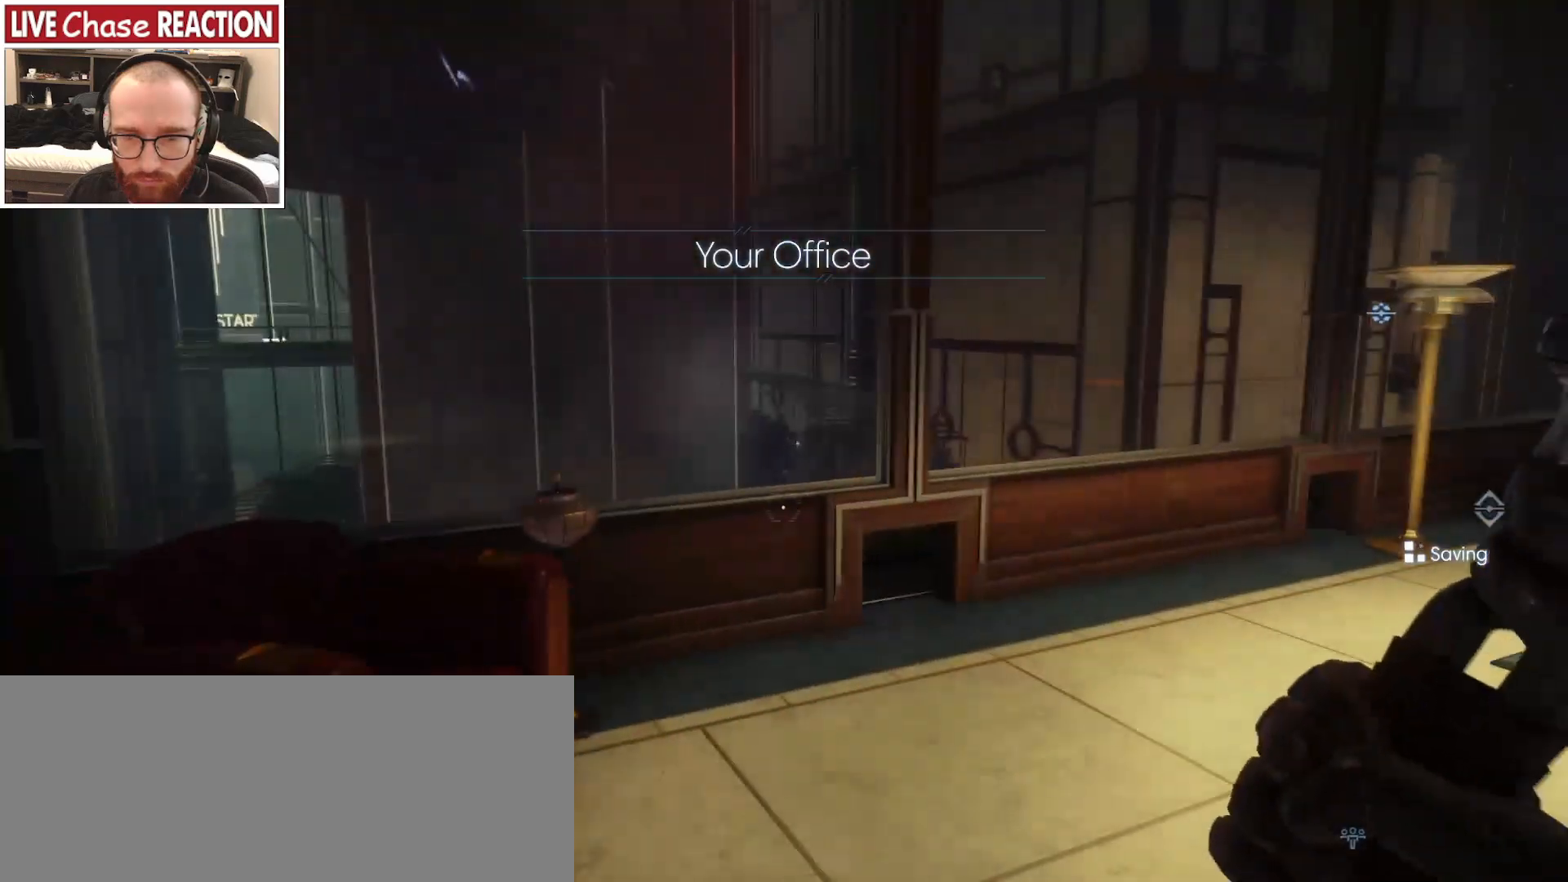
{"keys": ["w"], "mouse": [], "events": [[350, "w", "down"]]}
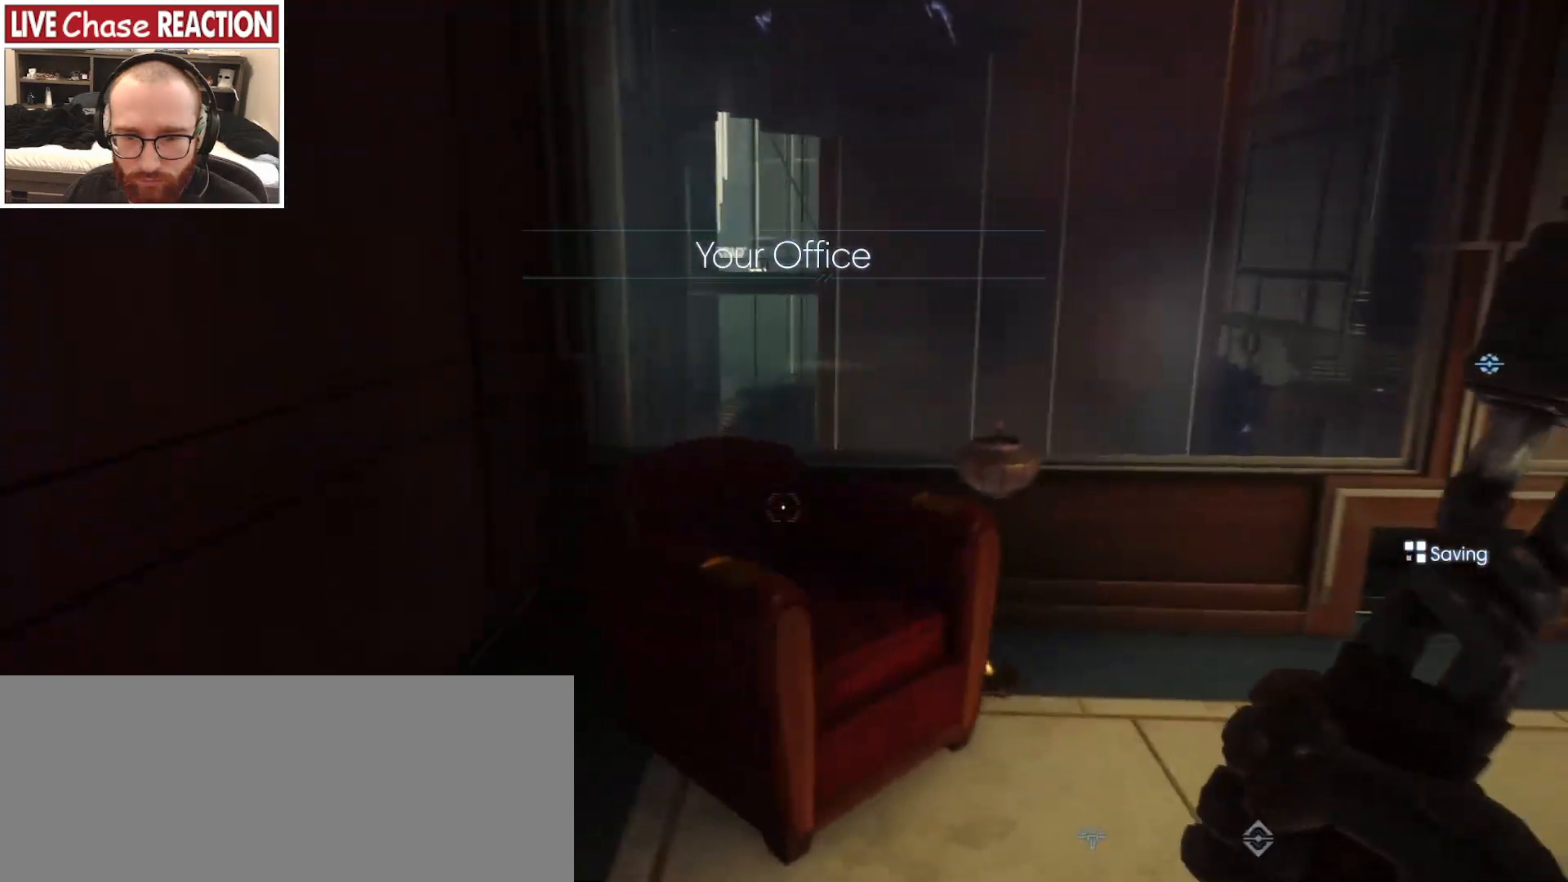
{"keys": ["d", "w"], "mouse": [], "events": [[33, "d", "down"]]}
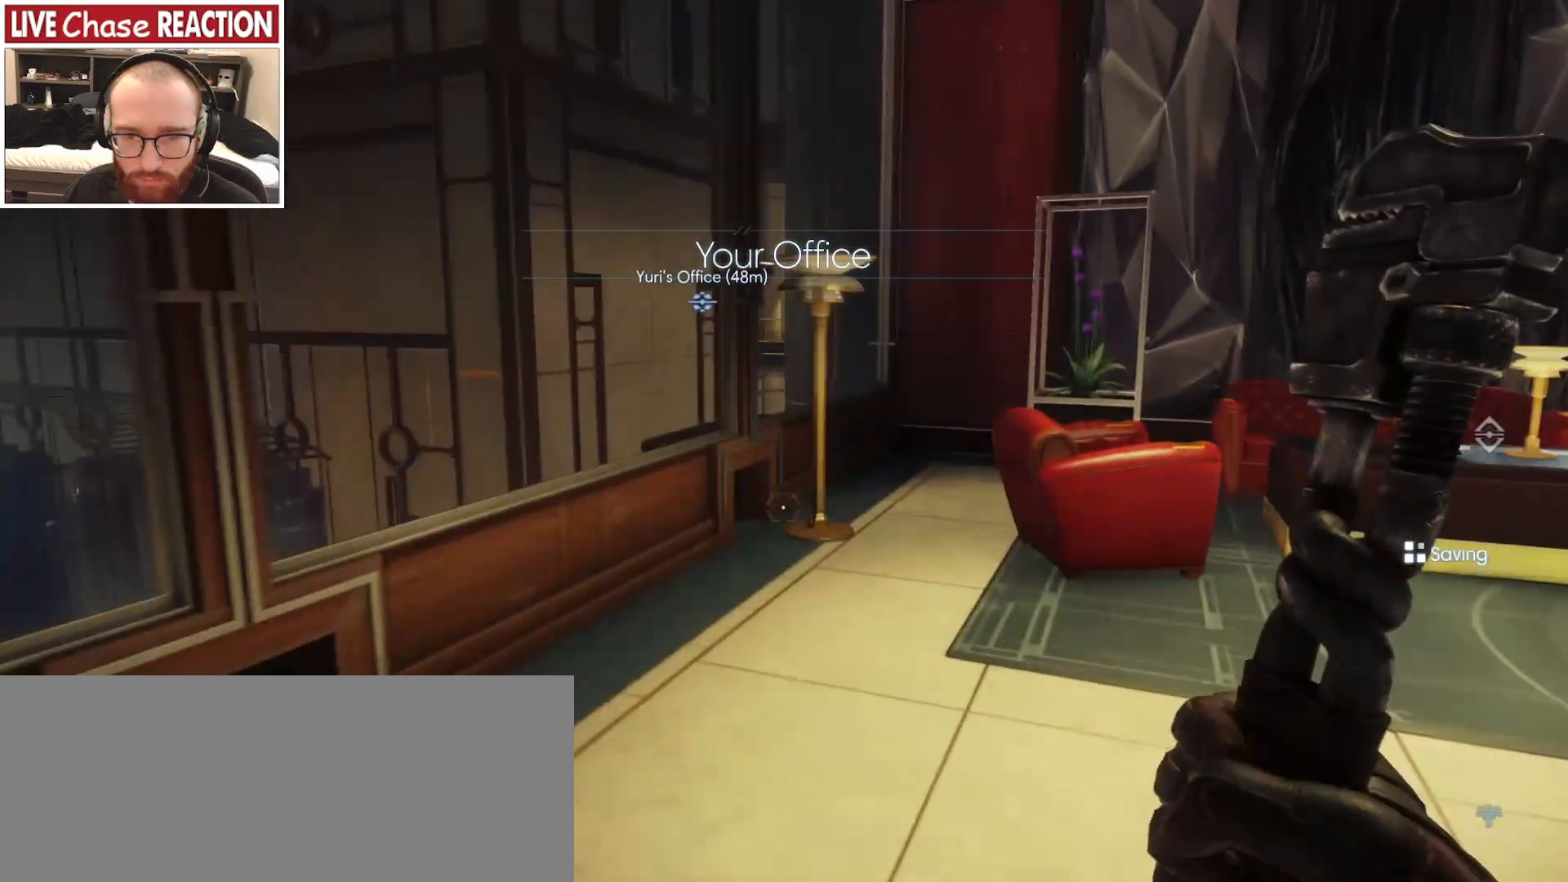
{"keys": ["d"], "mouse": [], "events": [[417, "w", "up"]]}
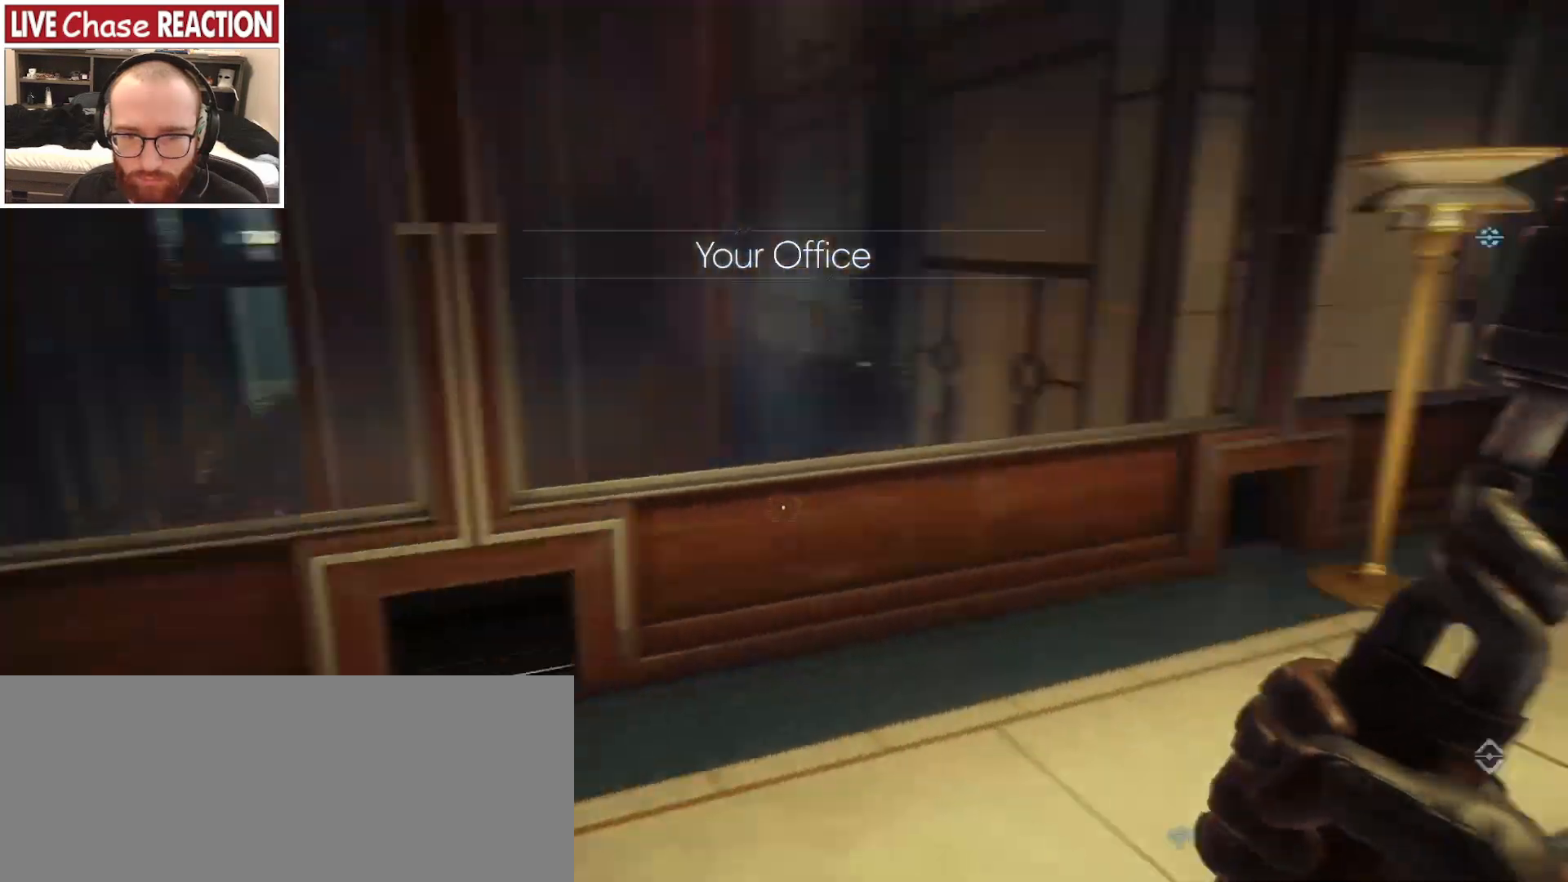
{"keys": ["a", "w"], "mouse": [], "events": [[133, "d", "up"], [500, "a", "down"], [500, "w", "down"]]}
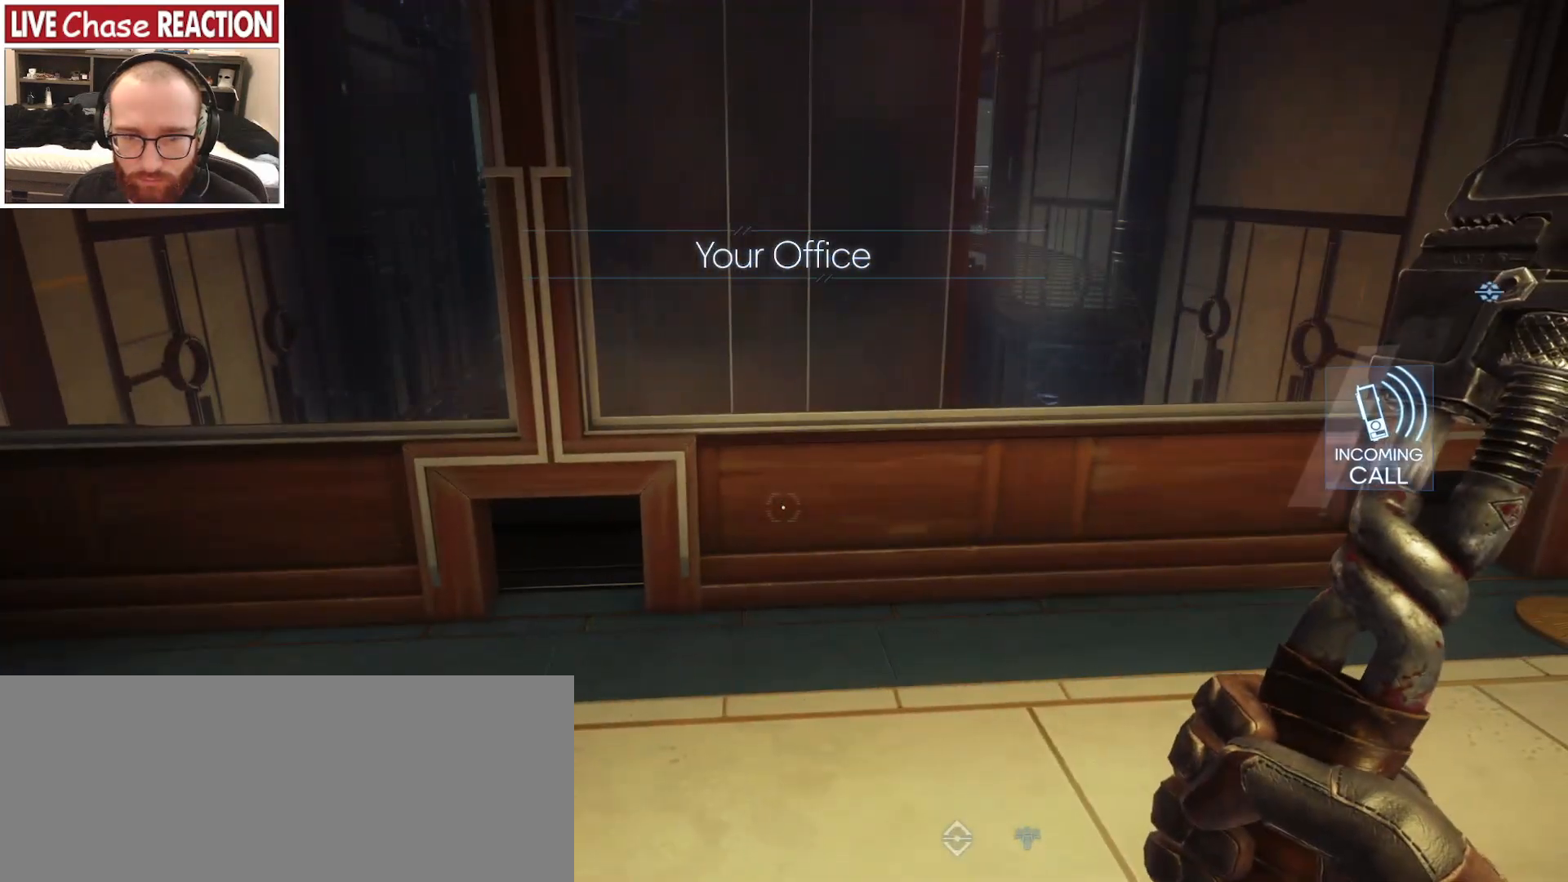
{"keys": ["a", "c"], "mouse": [], "events": [[83, "w", "up"], [400, "c", "down"]]}
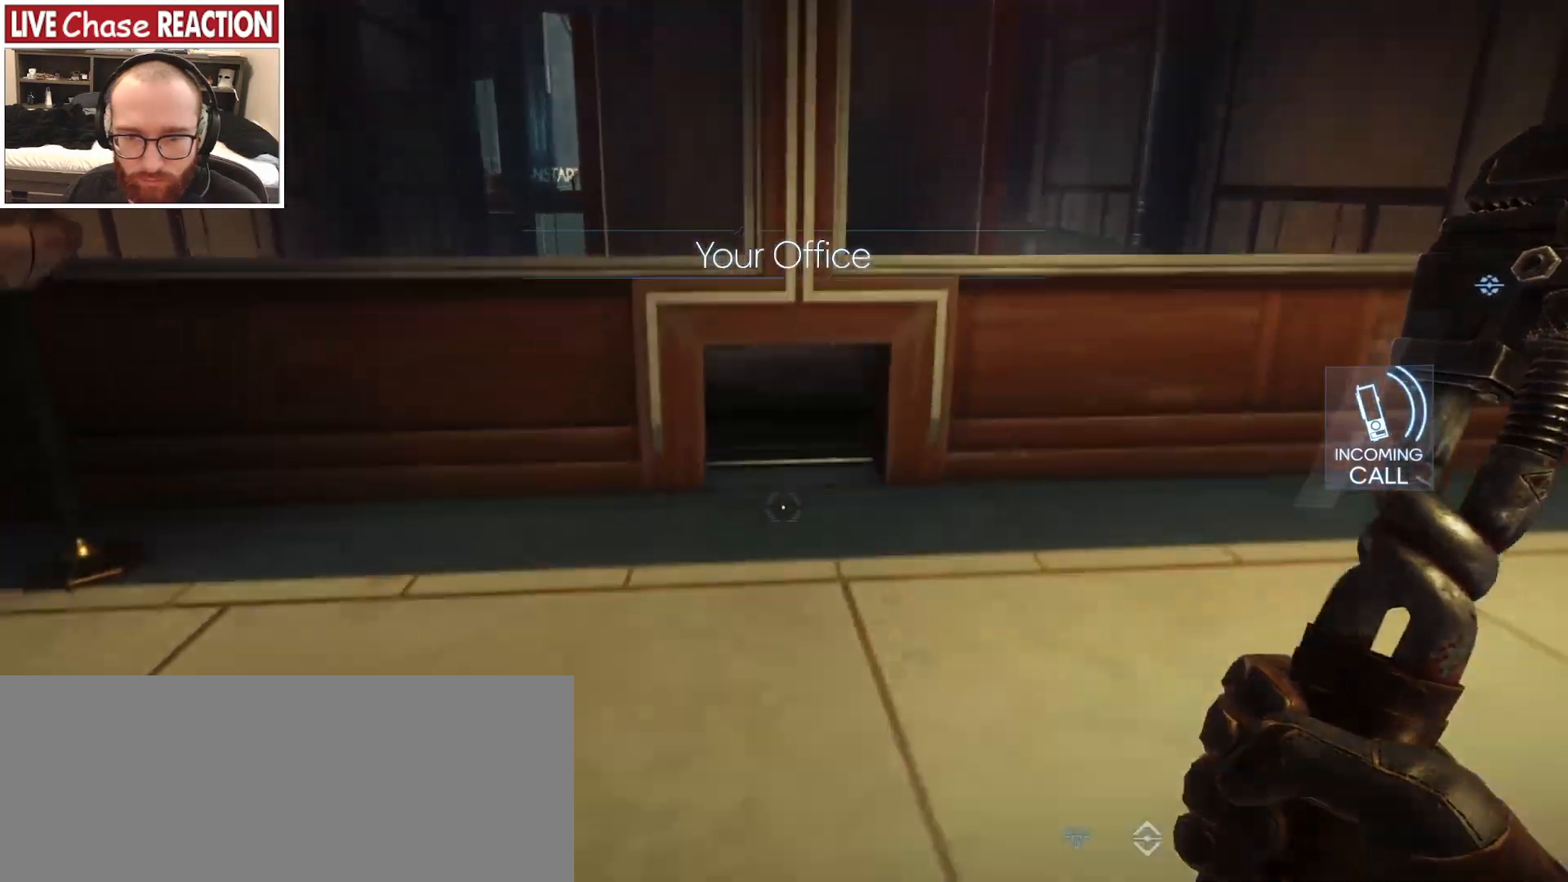
{"keys": ["a", "w"], "mouse": [], "events": [[33, "c", "up"], [50, "w", "down"]]}
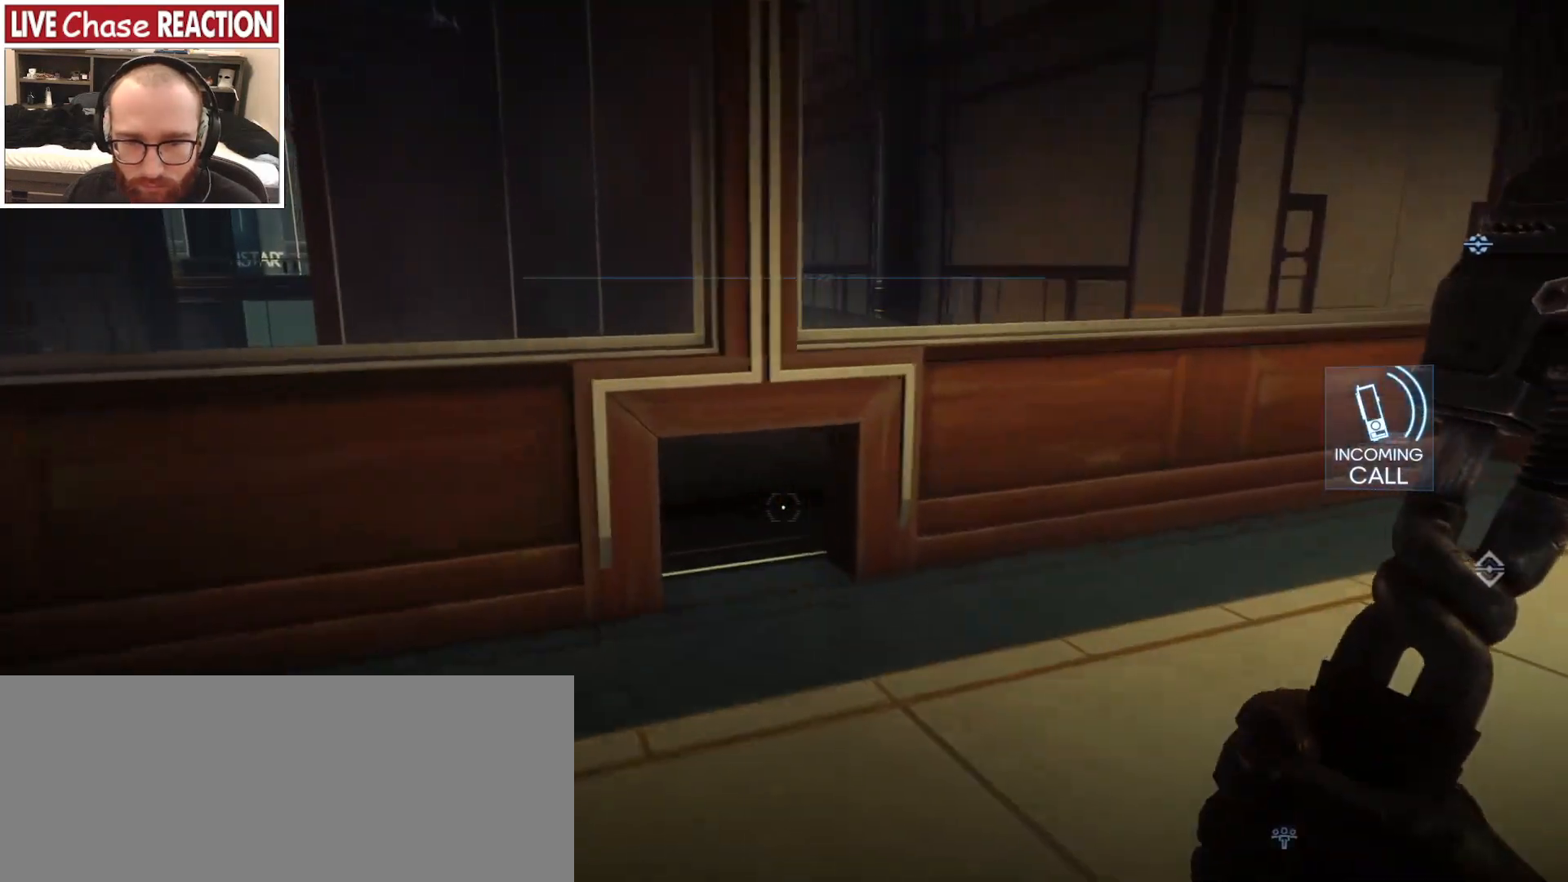
{"keys": ["a", "w"], "mouse": [], "events": []}
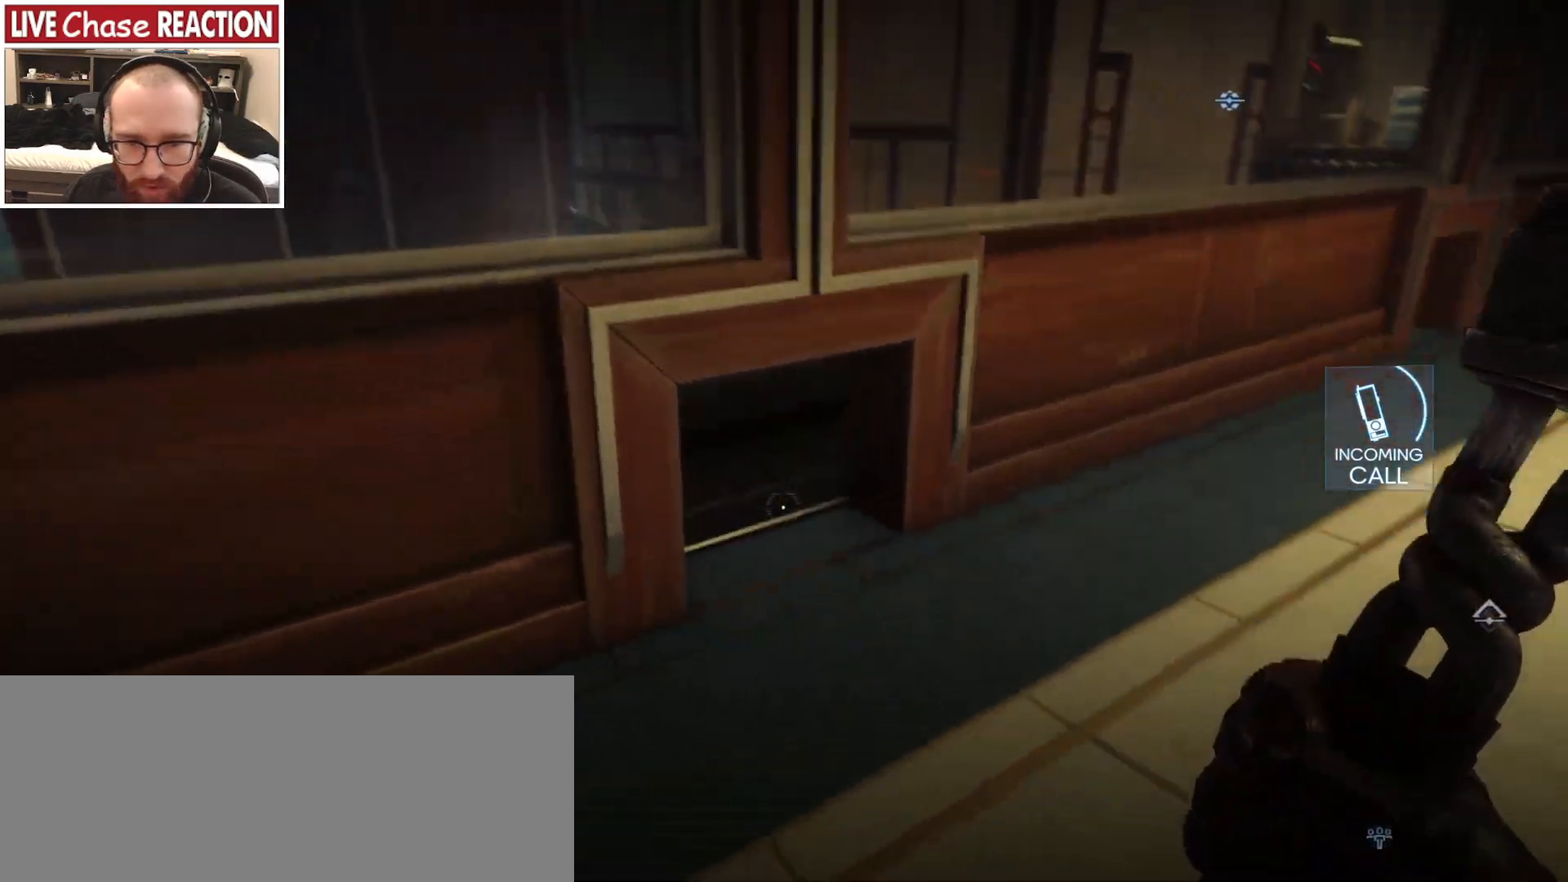
{"keys": [], "mouse": [], "events": [[33, "c", "down"], [133, "c", "up"], [350, "w", "up"], [417, "a", "up"]]}
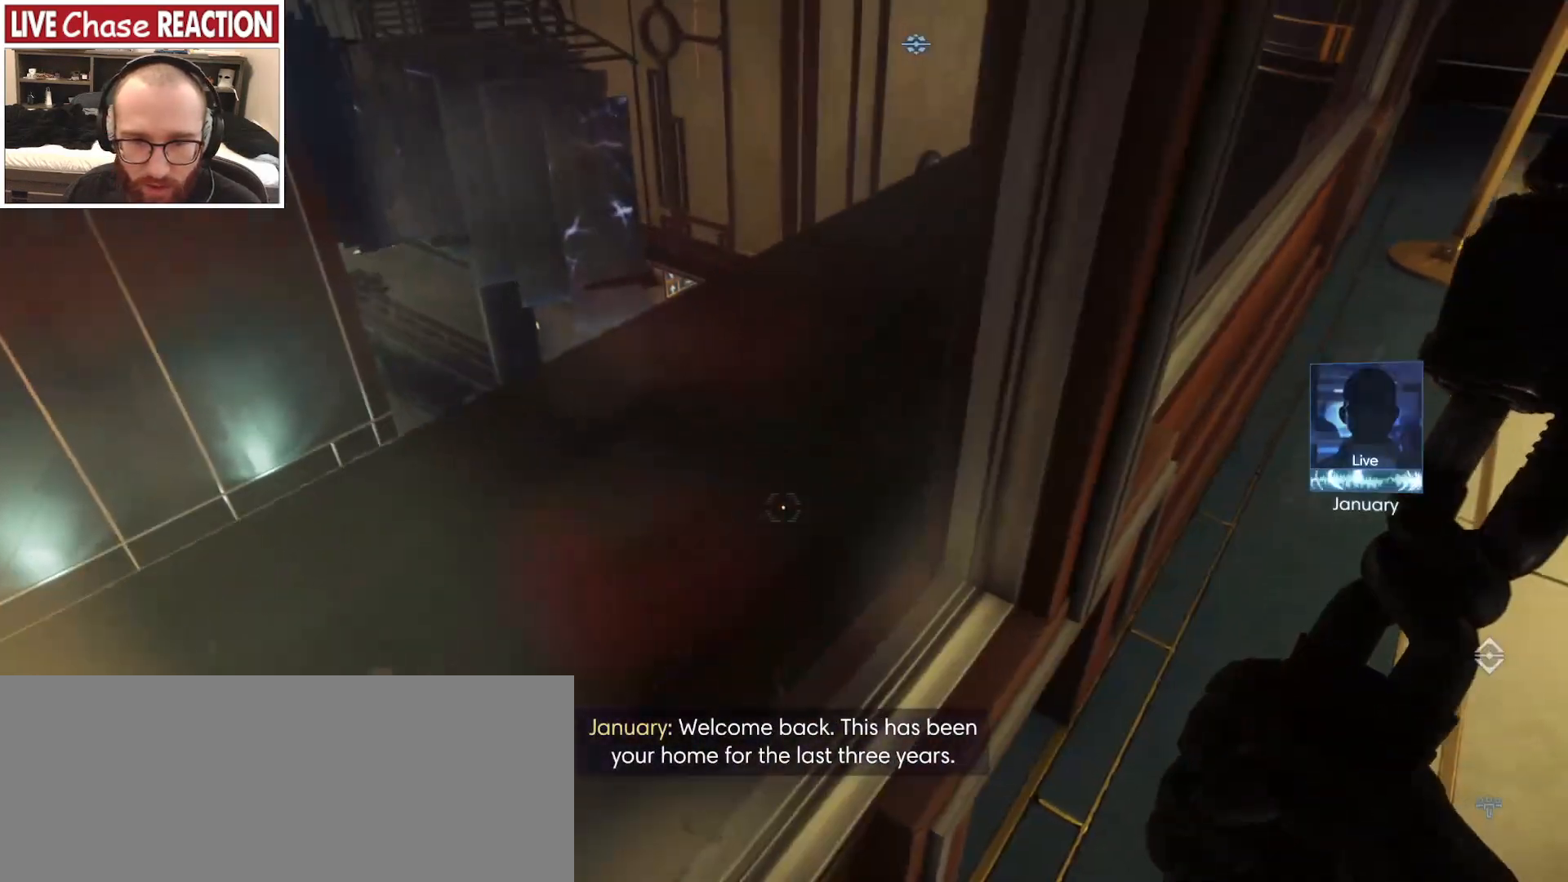
{"keys": ["d"], "mouse": [], "events": [[217, "d", "down"]]}
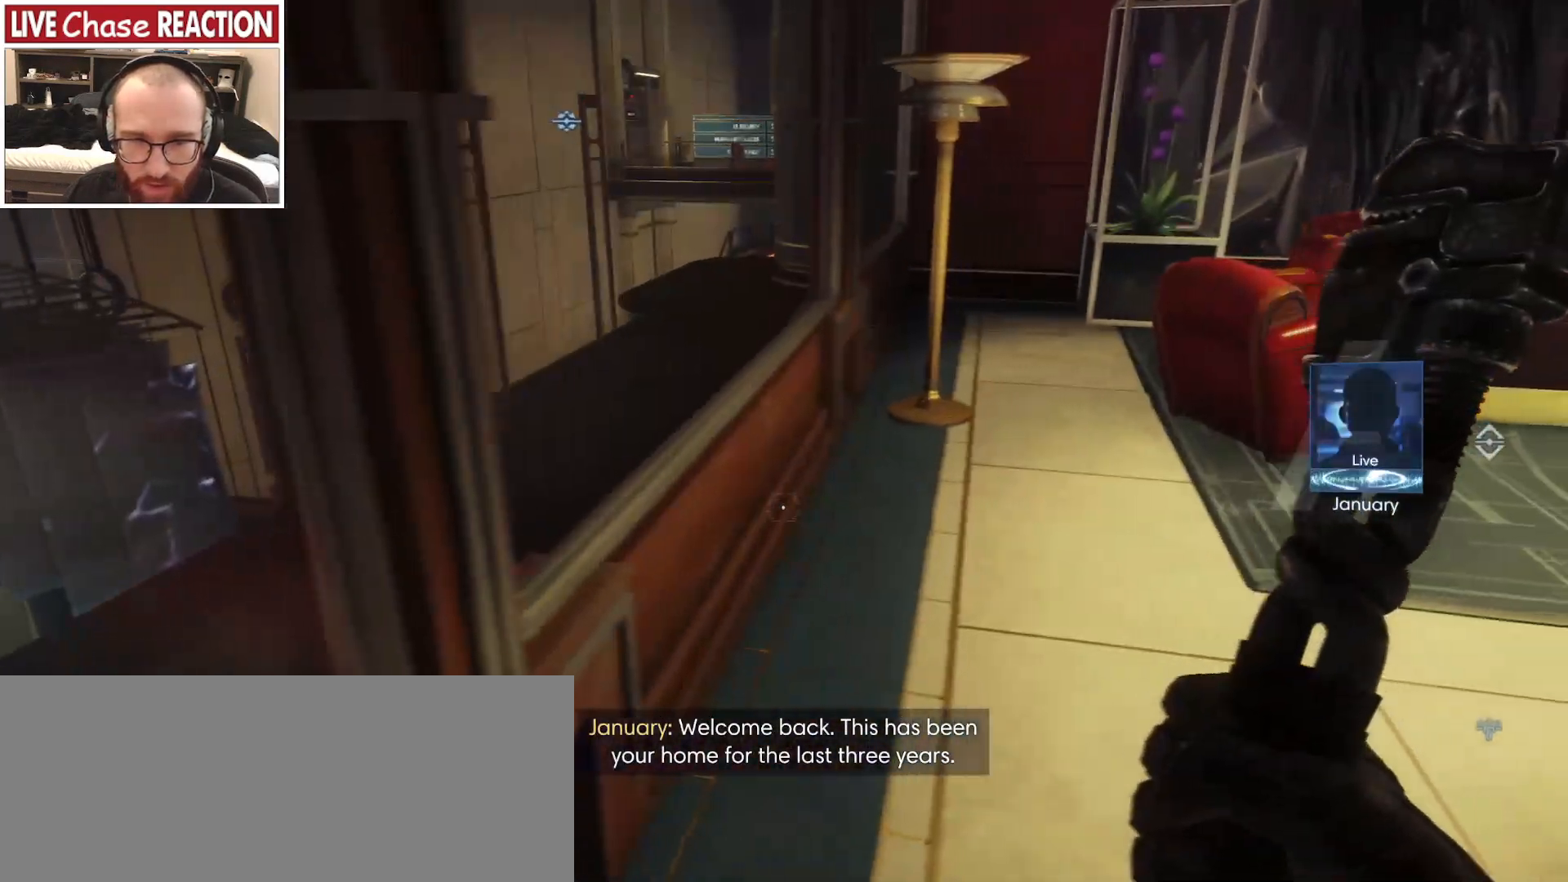
{"keys": ["d", "w"], "mouse": [], "events": [[250, "w", "down"]]}
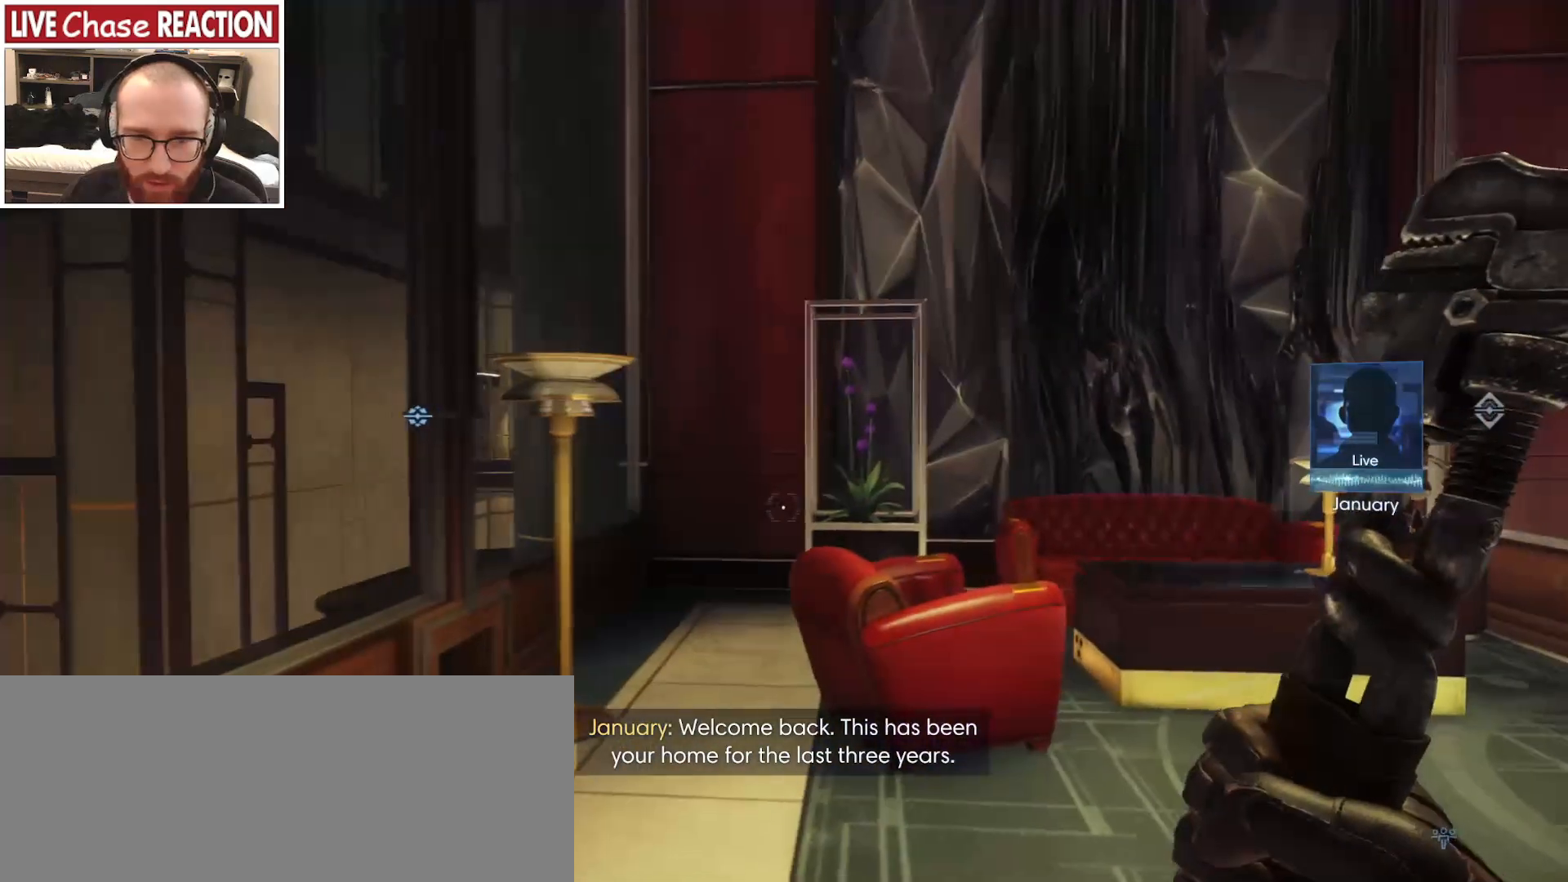
{"keys": ["d", "w"], "mouse": [], "events": []}
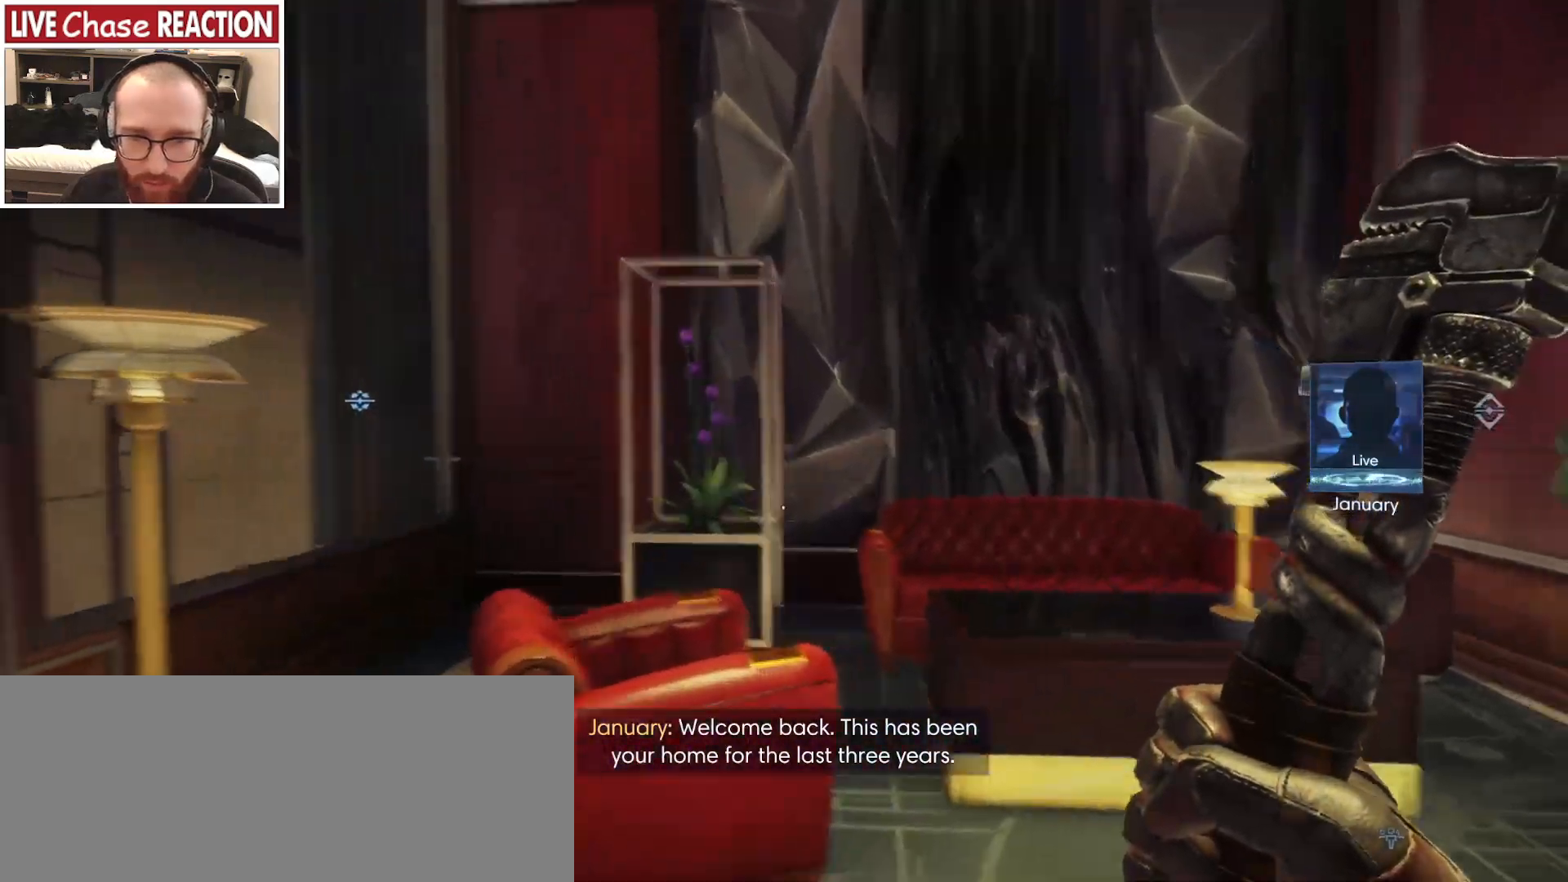
{"keys": ["a", "w"], "mouse": [], "events": [[233, "d", "up"], [400, "a", "down"]]}
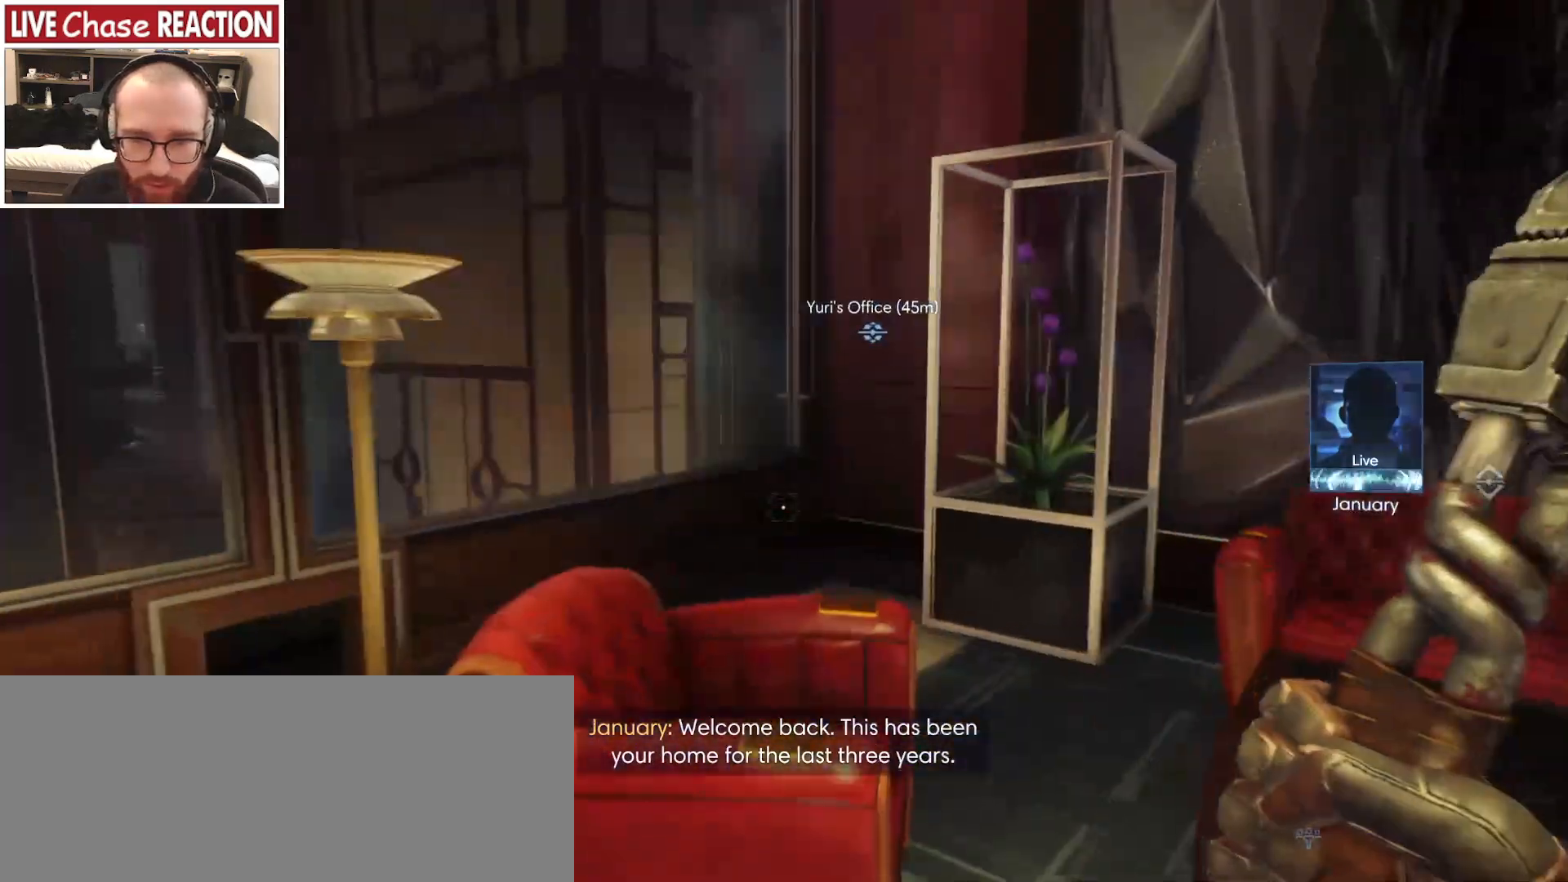
{"keys": ["a", "w"], "mouse": [], "events": [[267, "w", "up"], [500, "w", "down"]]}
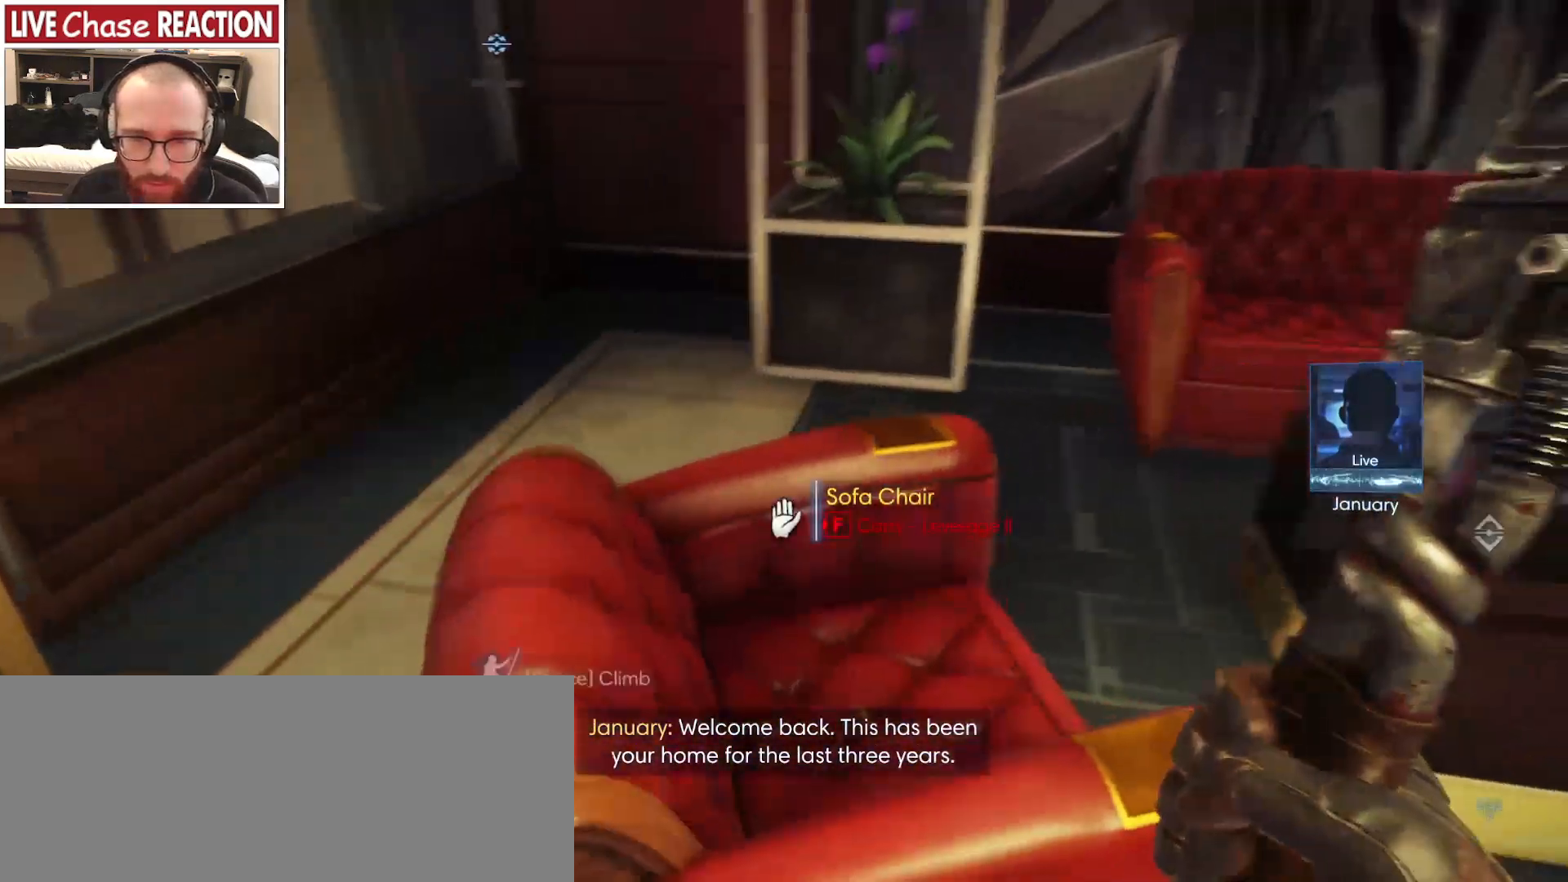
{"keys": ["w"], "mouse": [], "events": [[333, "a", "up"]]}
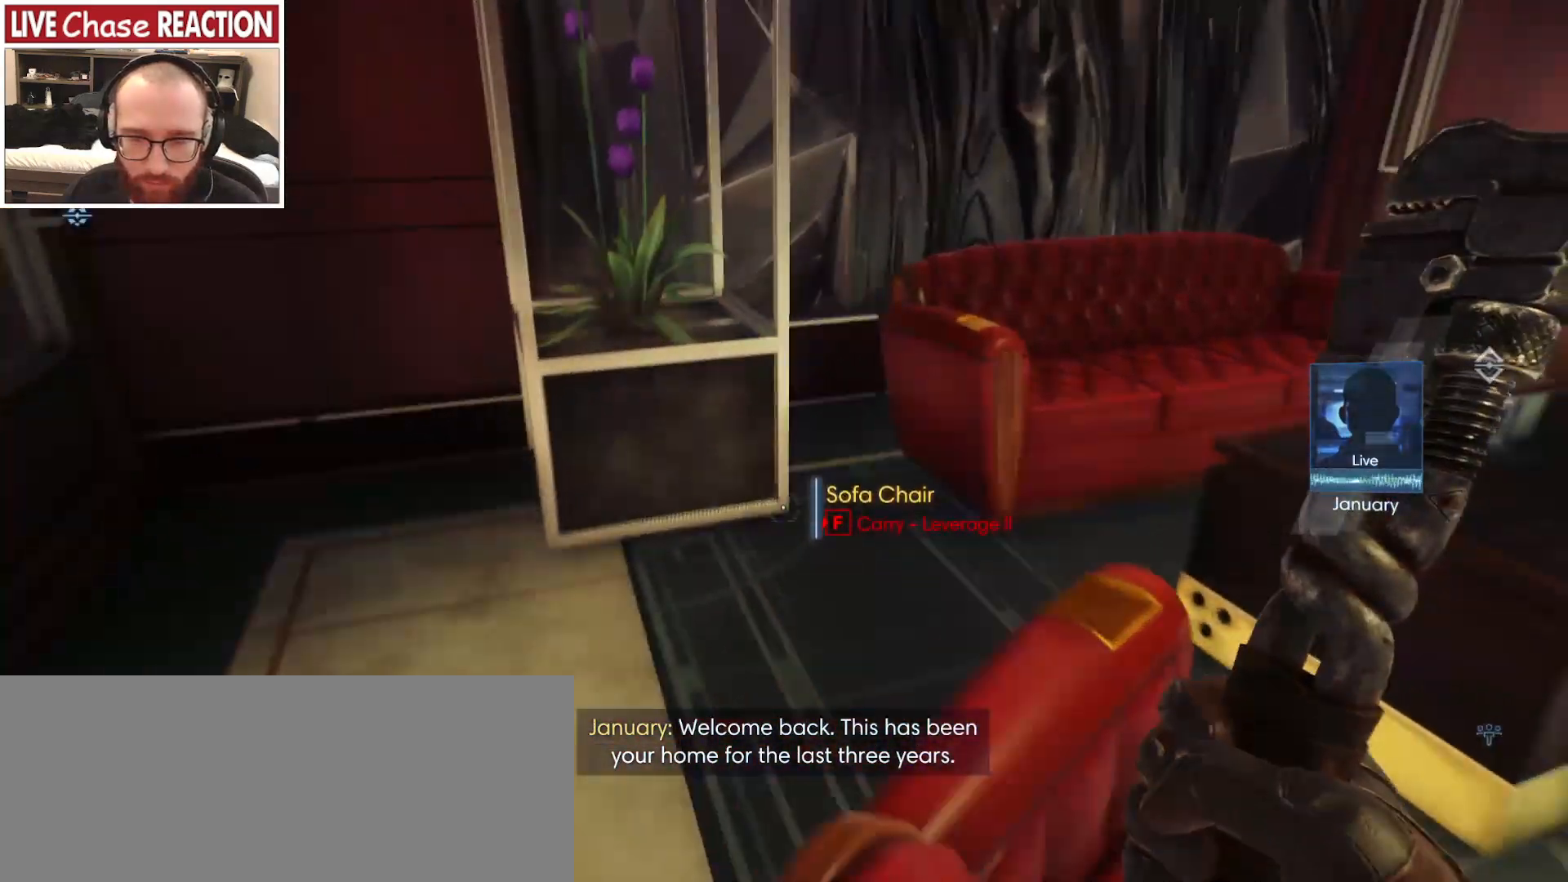
{"keys": ["w"], "mouse": [], "events": [[167, "mouse_left", "down"], [267, "mouse_left", "up"]]}
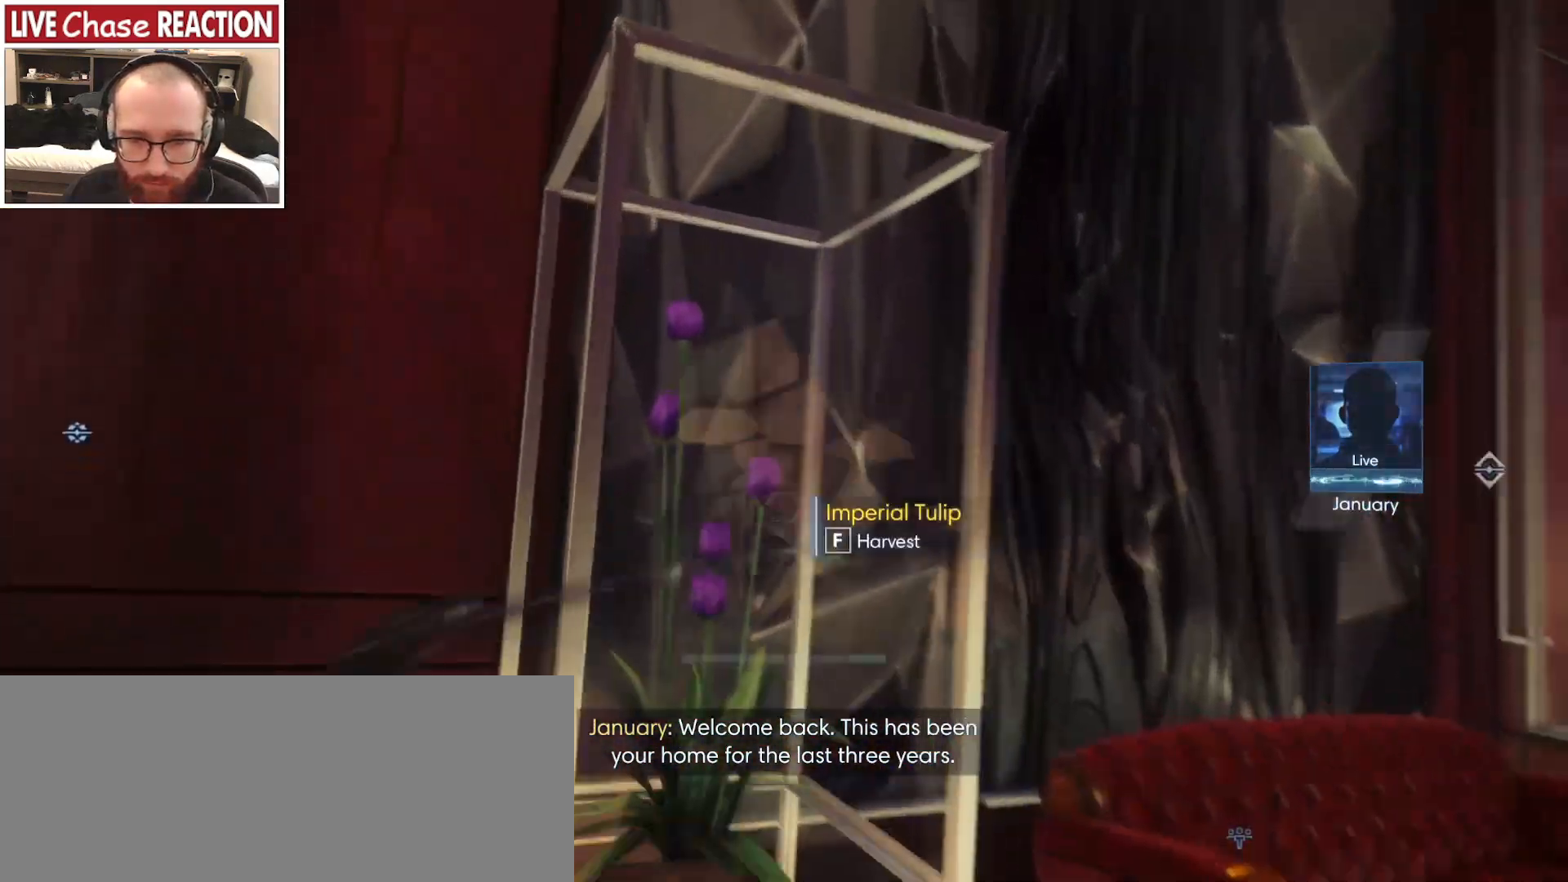
{"keys": [], "mouse": [], "events": [[217, "w", "up"], [317, "f", "down"], [383, "f", "up"]]}
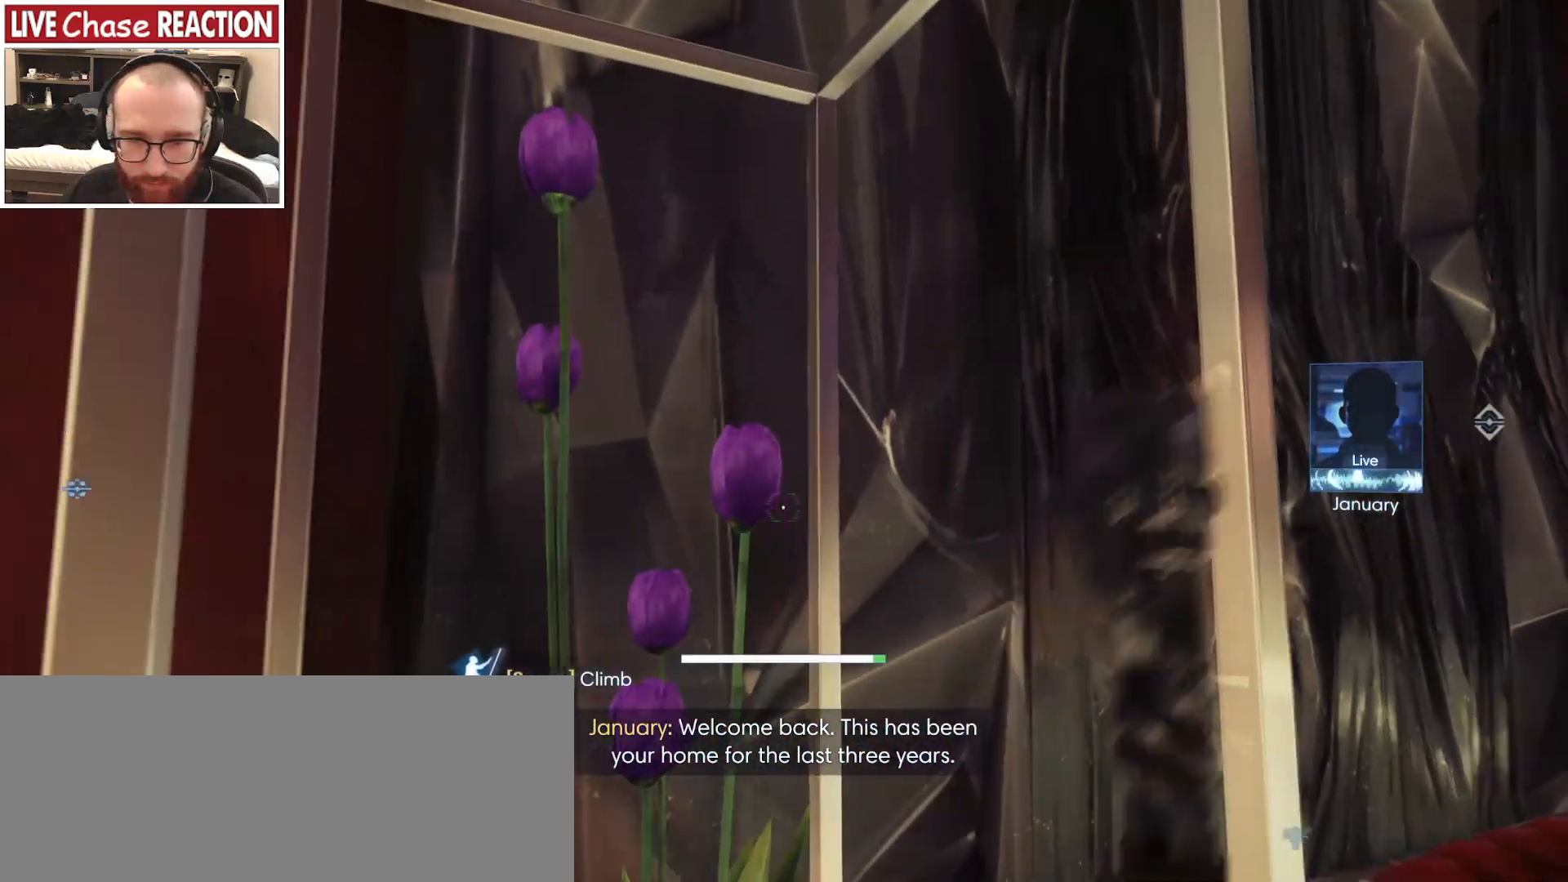
{"keys": [], "mouse": [], "events": [[283, "f", "down"], [367, "f", "up"]]}
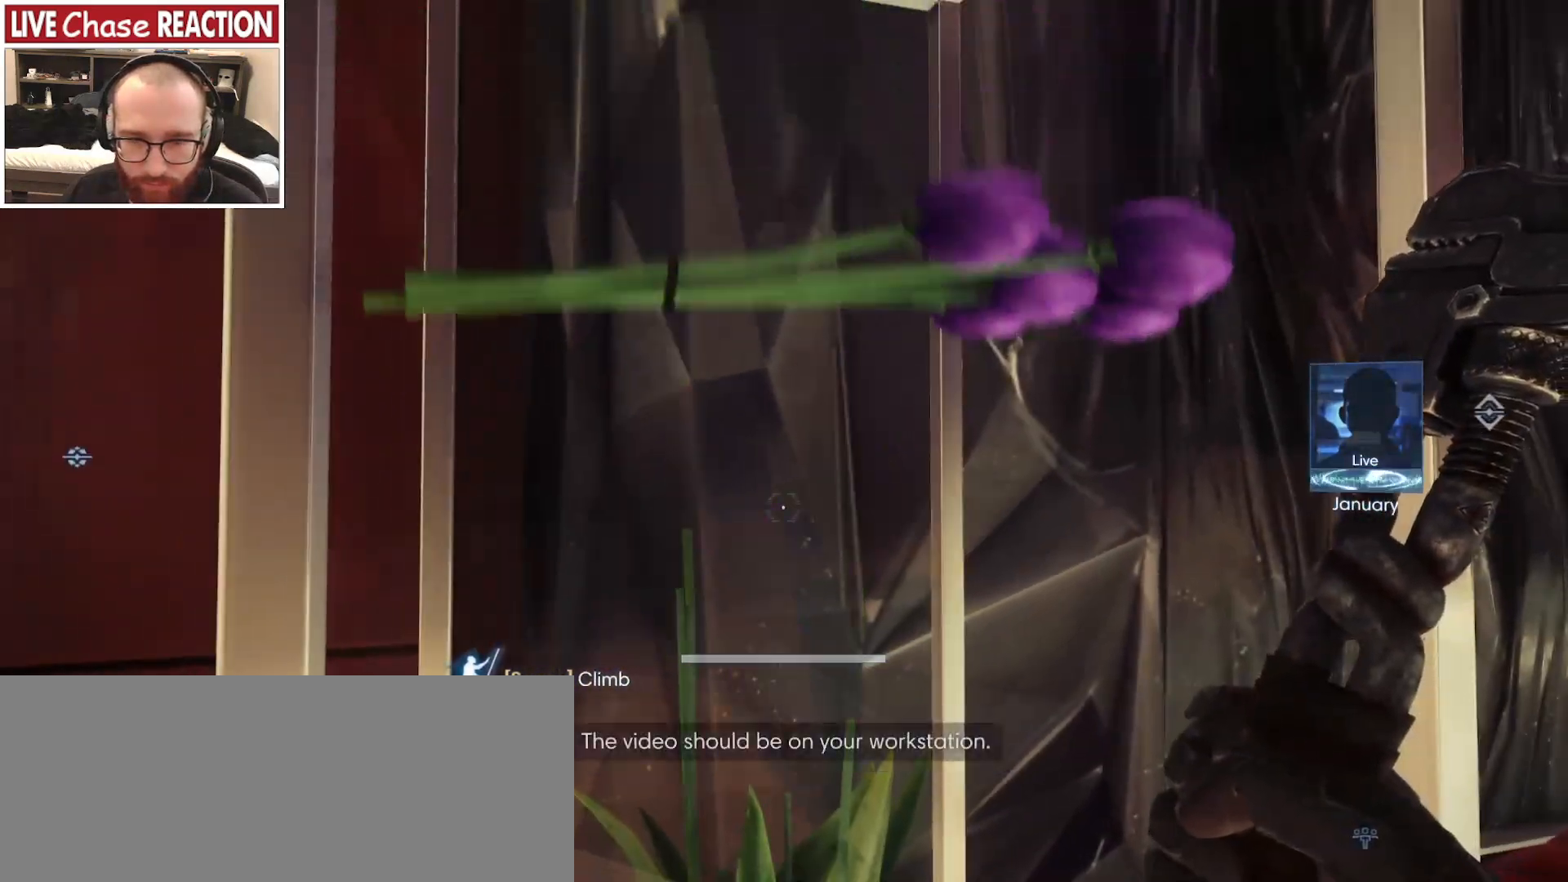
{"keys": [], "mouse": [], "events": []}